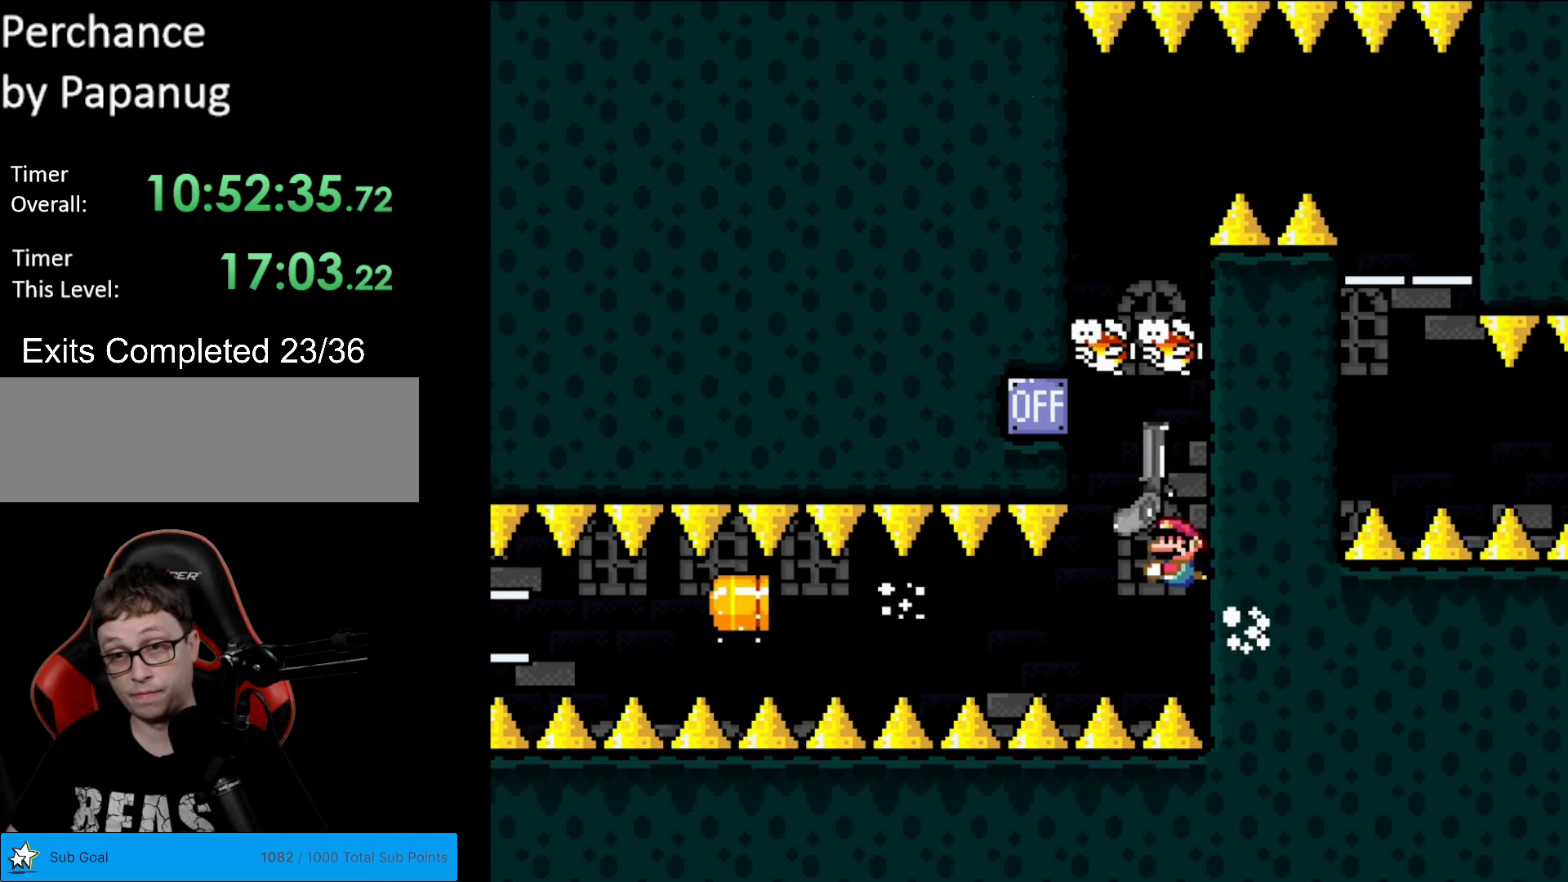
Gameplay with a controller (Nintendo layout); each line is a JSON object with the inputs held at the frame after it. "events" lists button and stick changes between this image and that frame as [ms after this image, input, new state], when the widget could be followed in between. Not read: L3 R3.
{"buttons": ["Y", "DPAD_UP"], "events": [[35, "DPAD_UP", "down"], [157, "DPAD_RIGHT", "down"], [157, "L1", "down"], [192, "DPAD_UP", "up"], [245, "L1", "up"], [420, "DPAD_UP", "down"], [437, "DPAD_RIGHT", "up"]]}
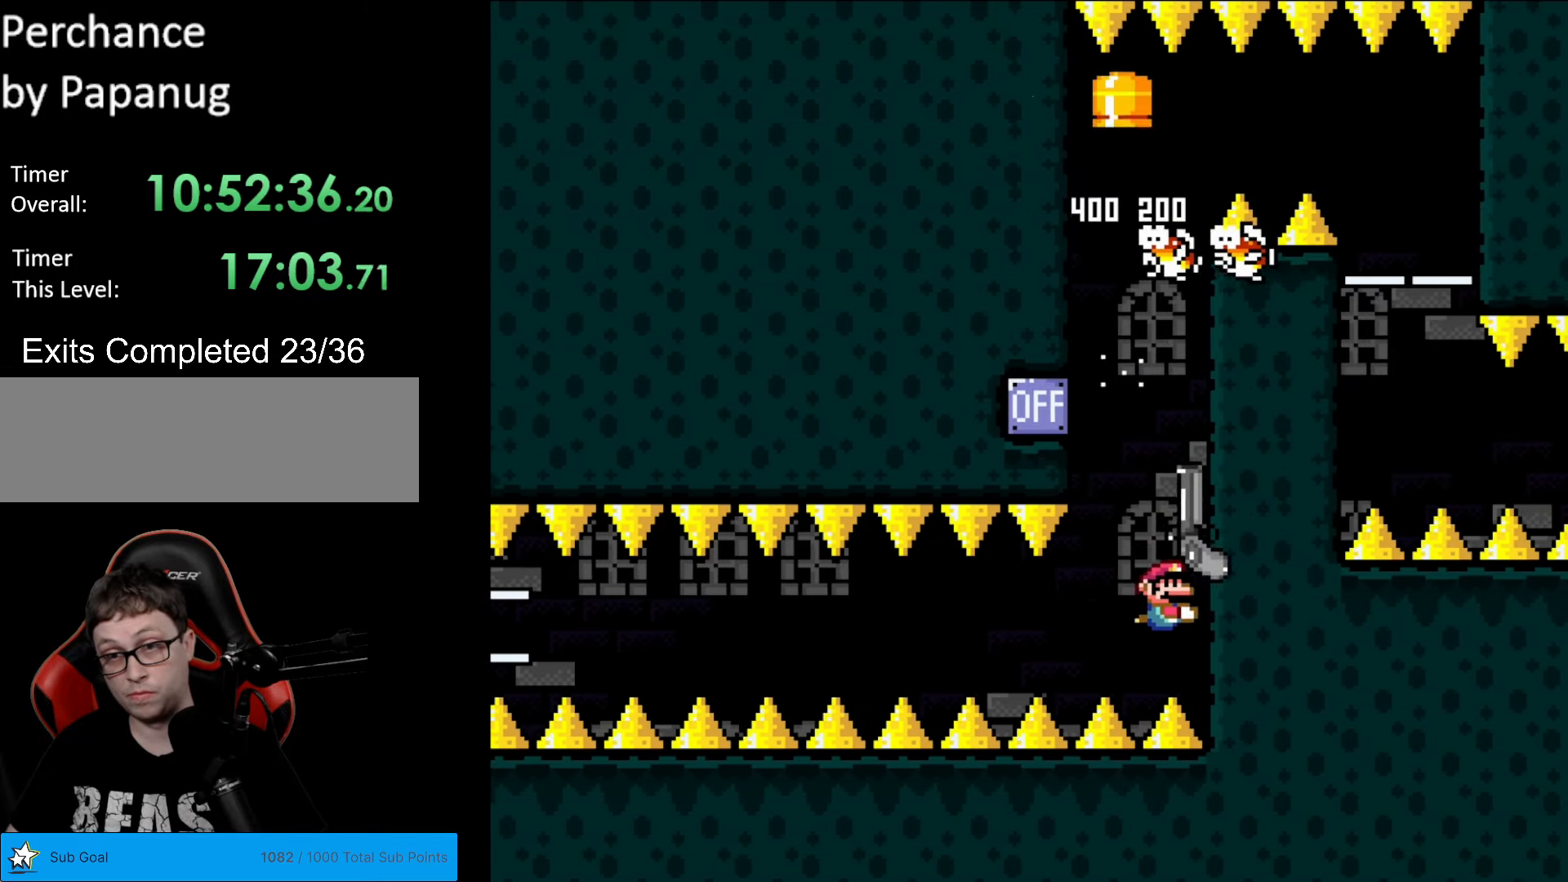
{"buttons": ["Y"], "events": [[210, "DPAD_UP", "up"]]}
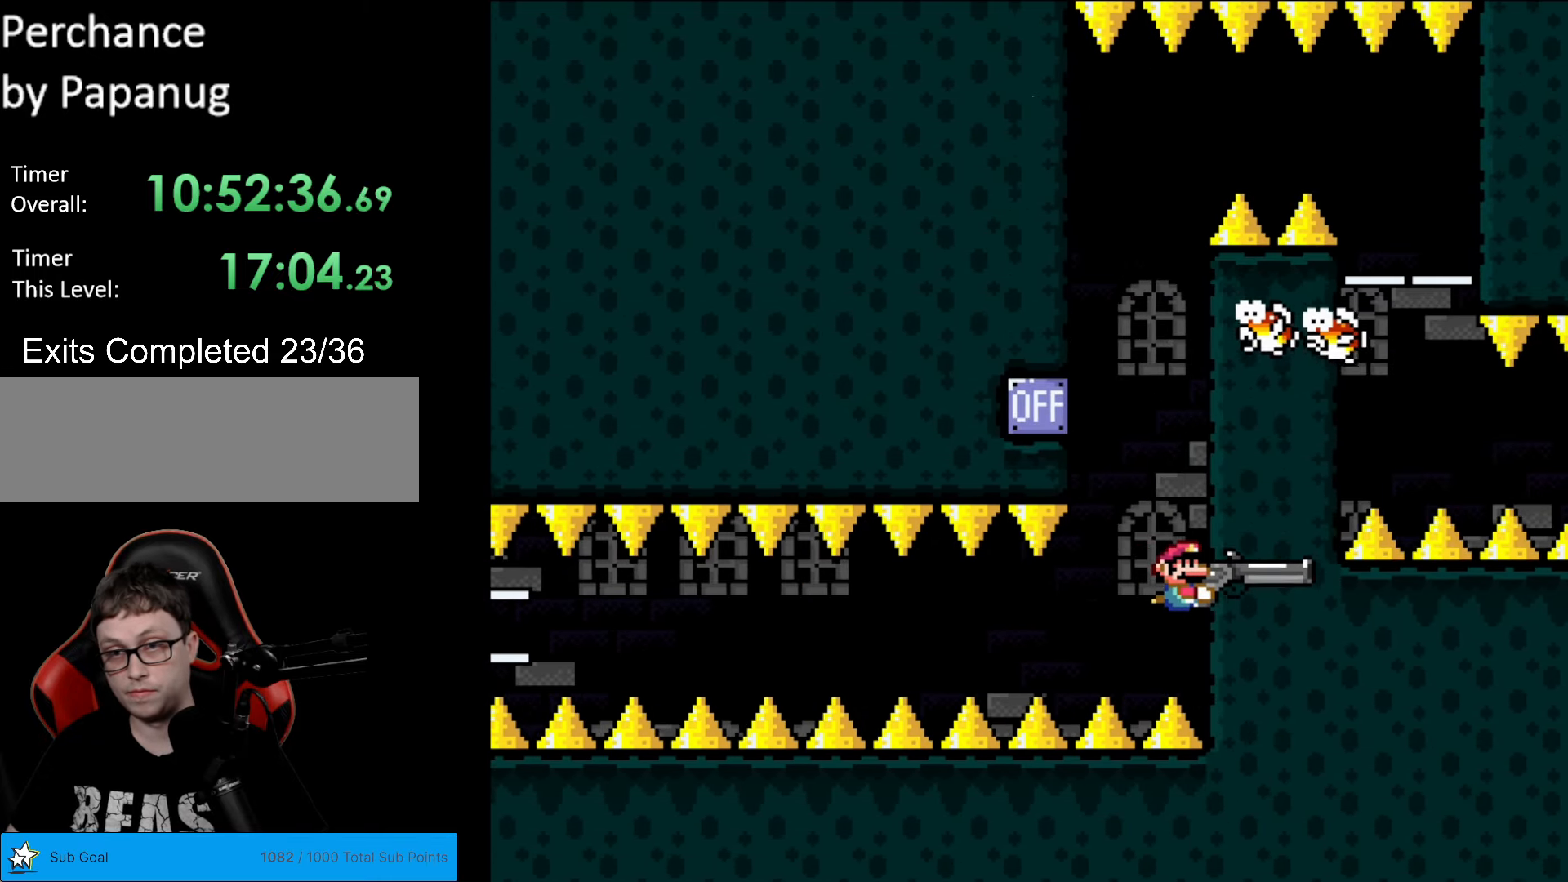
{"buttons": ["Y", "DPAD_LEFT"], "events": [[385, "DPAD_LEFT", "down"]]}
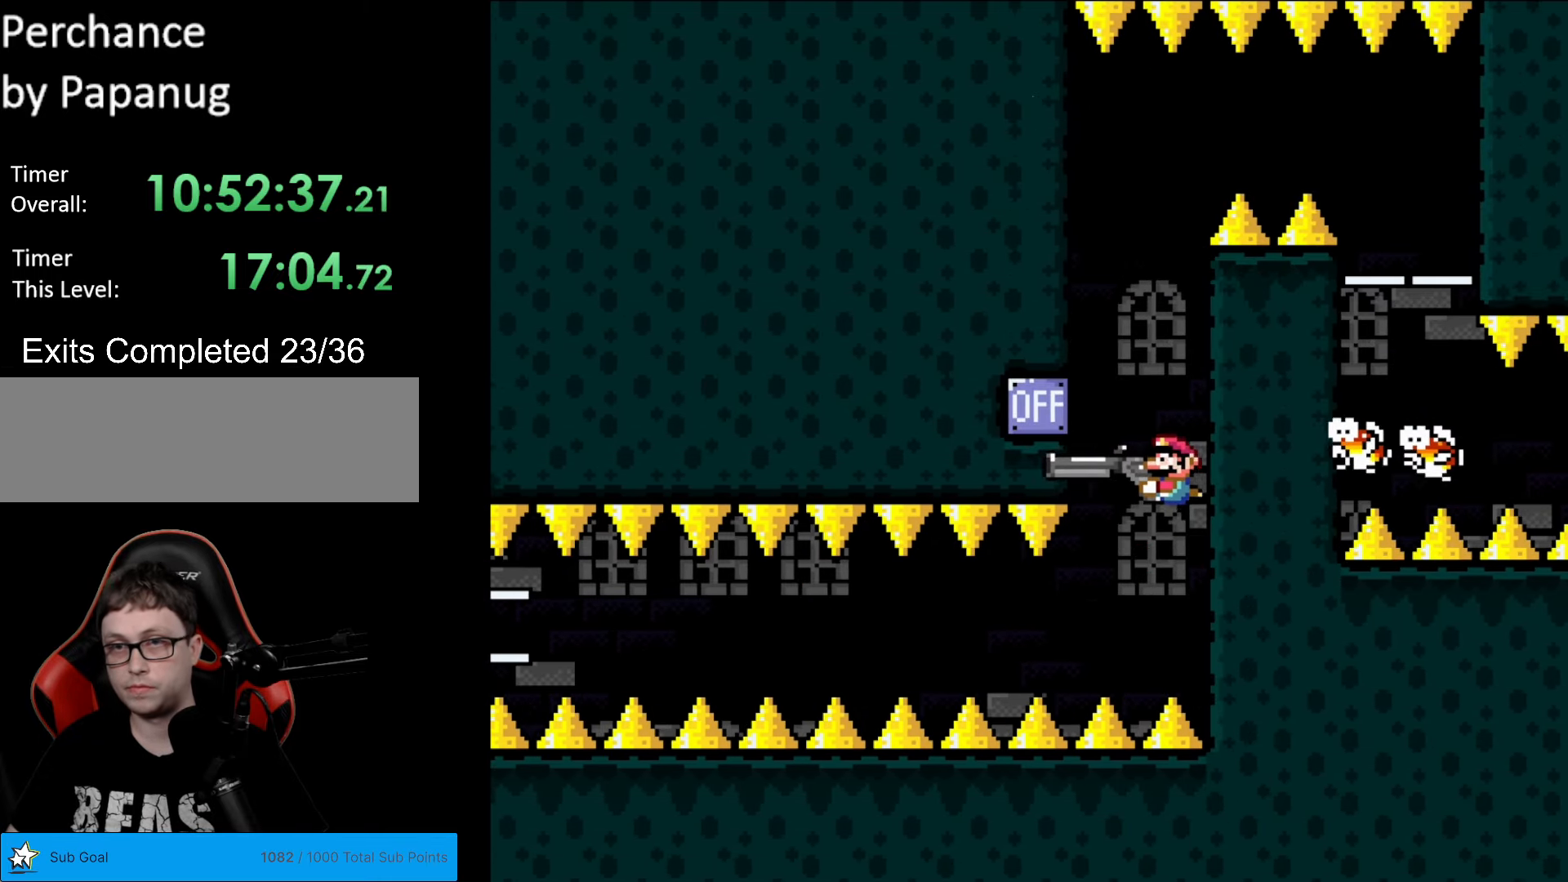
{"buttons": ["Y"], "events": [[297, "DPAD_LEFT", "up"]]}
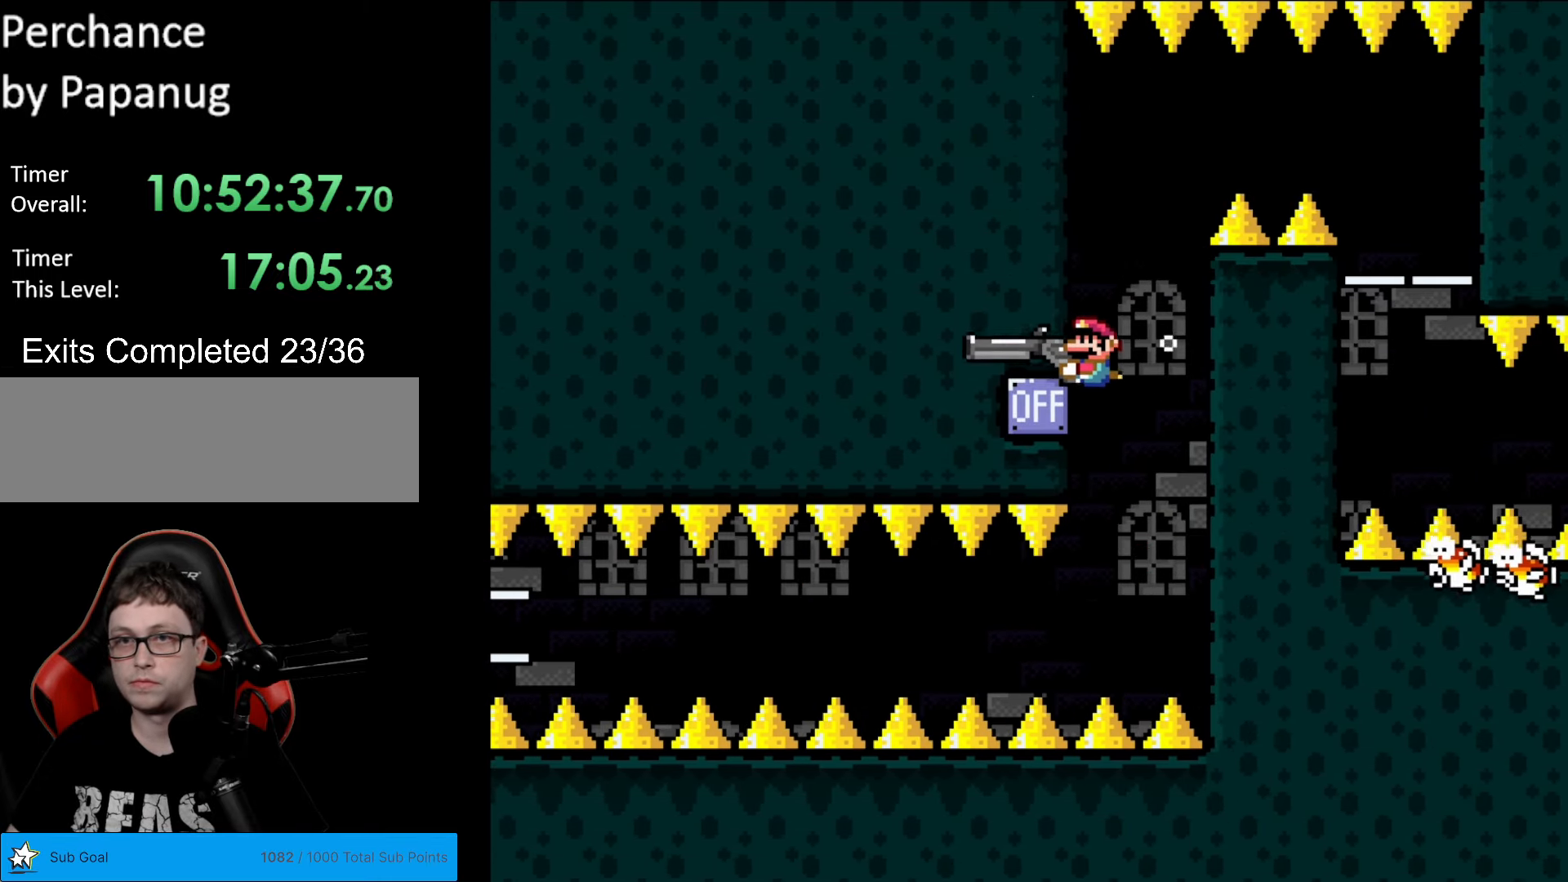
{"buttons": ["Y"], "events": []}
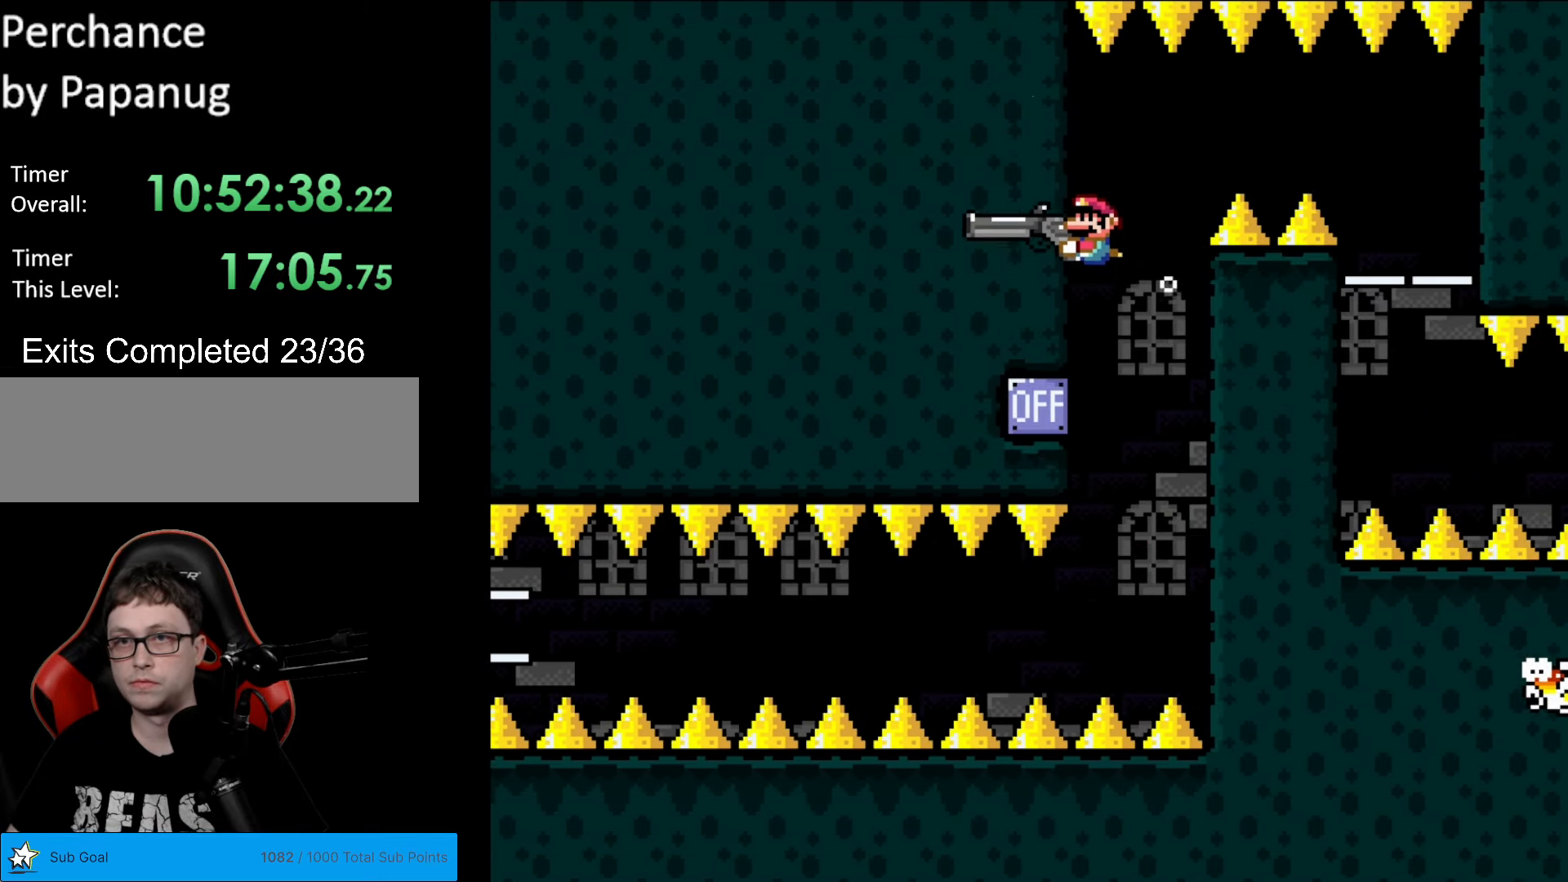
{"buttons": ["Y", "DPAD_RIGHT"], "events": [[88, "DPAD_RIGHT", "down"]]}
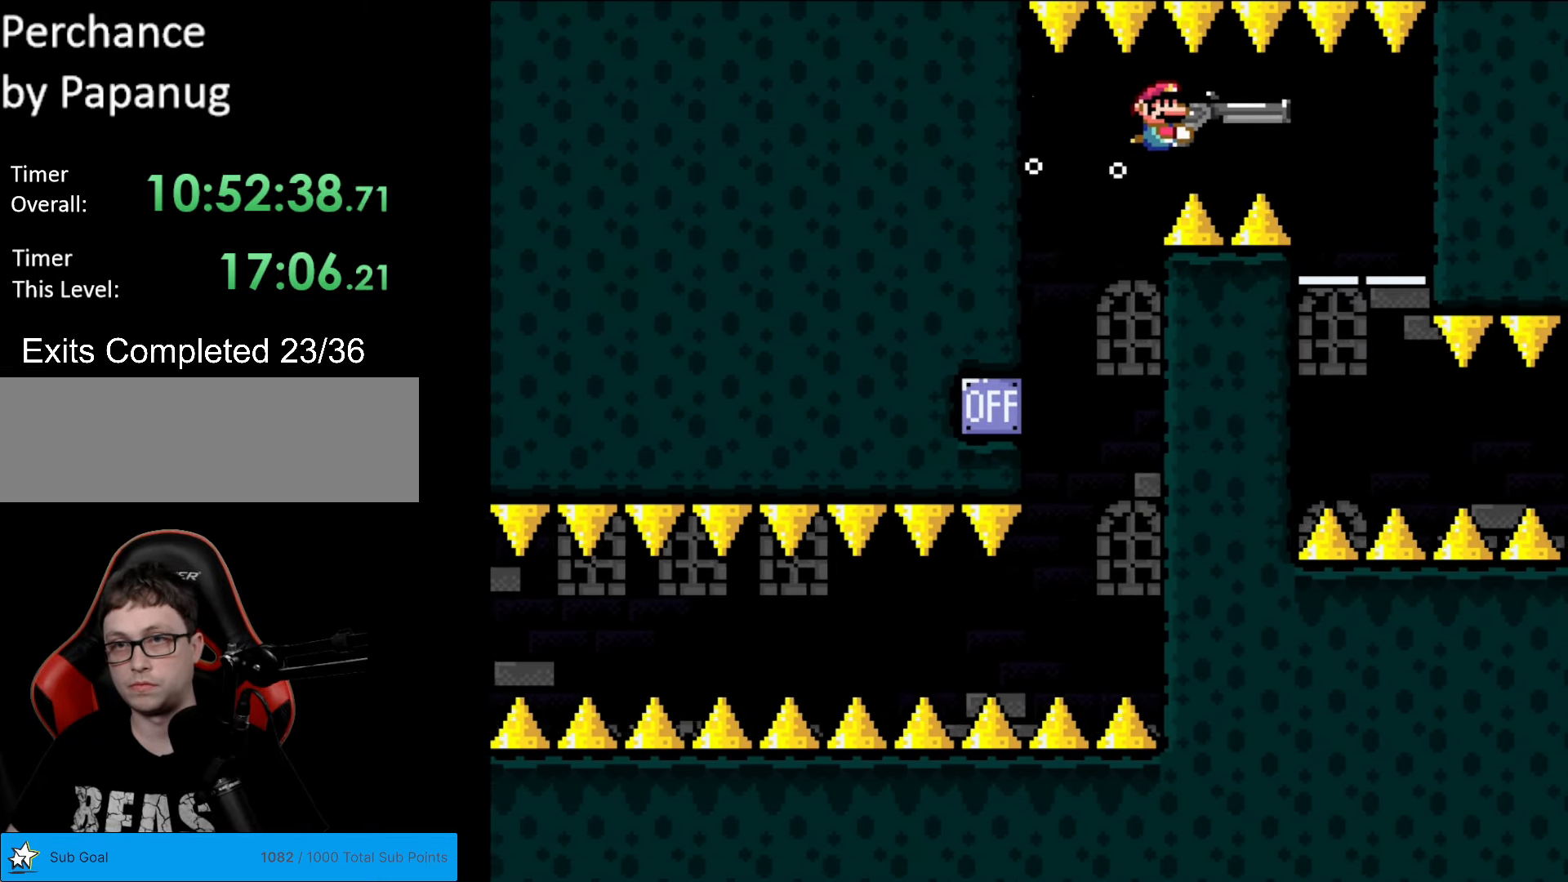
{"buttons": ["Y", "DPAD_DOWN"], "events": [[122, "DPAD_DOWN", "down"], [210, "DPAD_DOWN", "up"], [490, "DPAD_DOWN", "down"], [490, "DPAD_RIGHT", "up"]]}
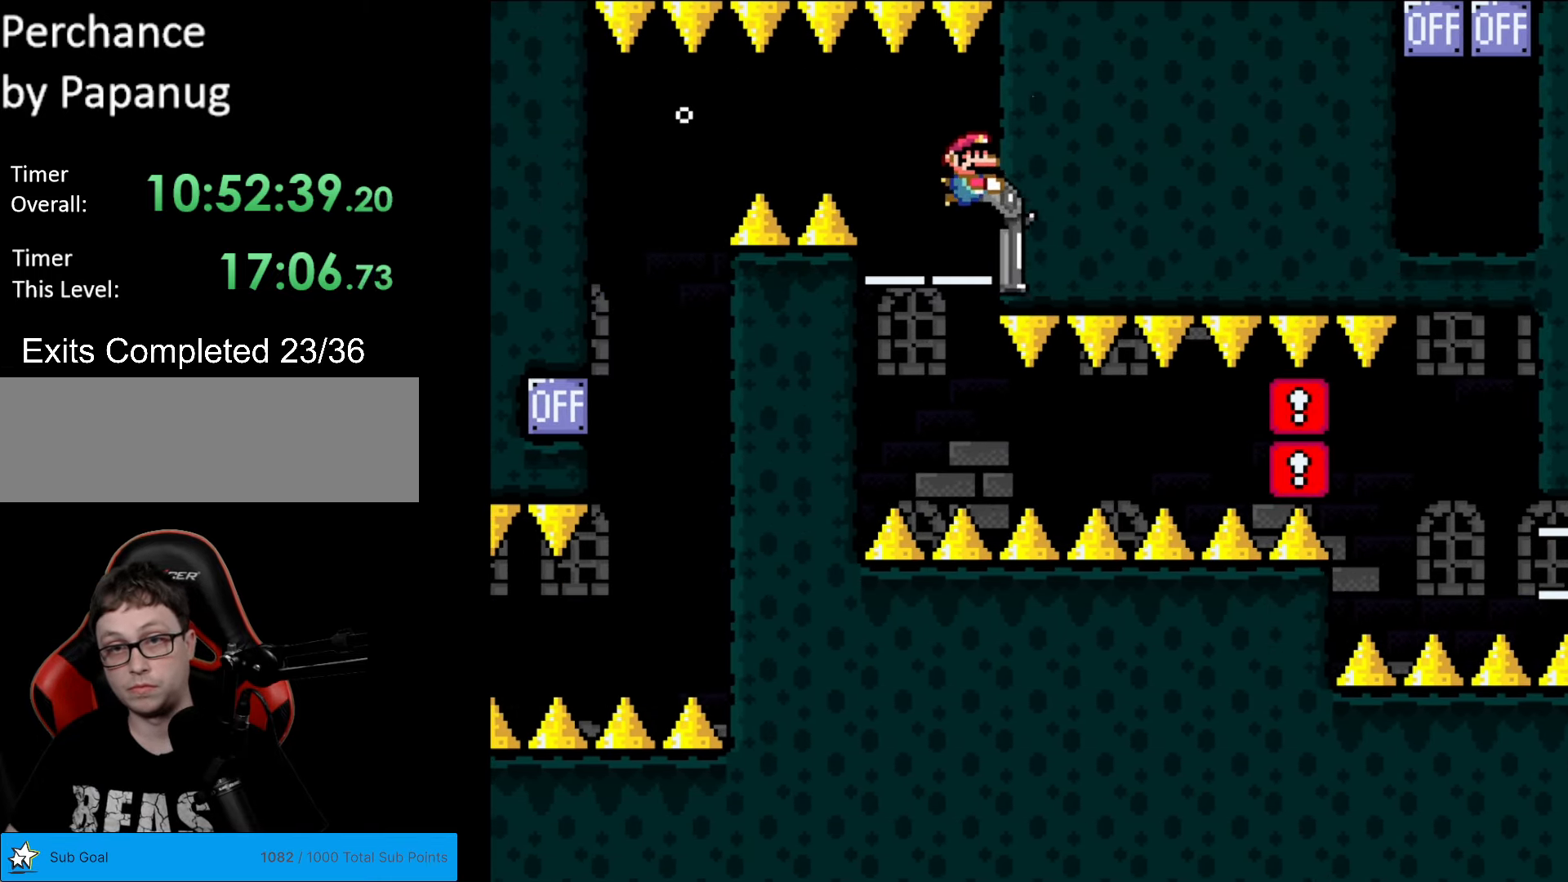
{"buttons": ["Y", "DPAD_DOWN"], "events": [[123, "DPAD_LEFT", "down"], [350, "DPAD_LEFT", "up"]]}
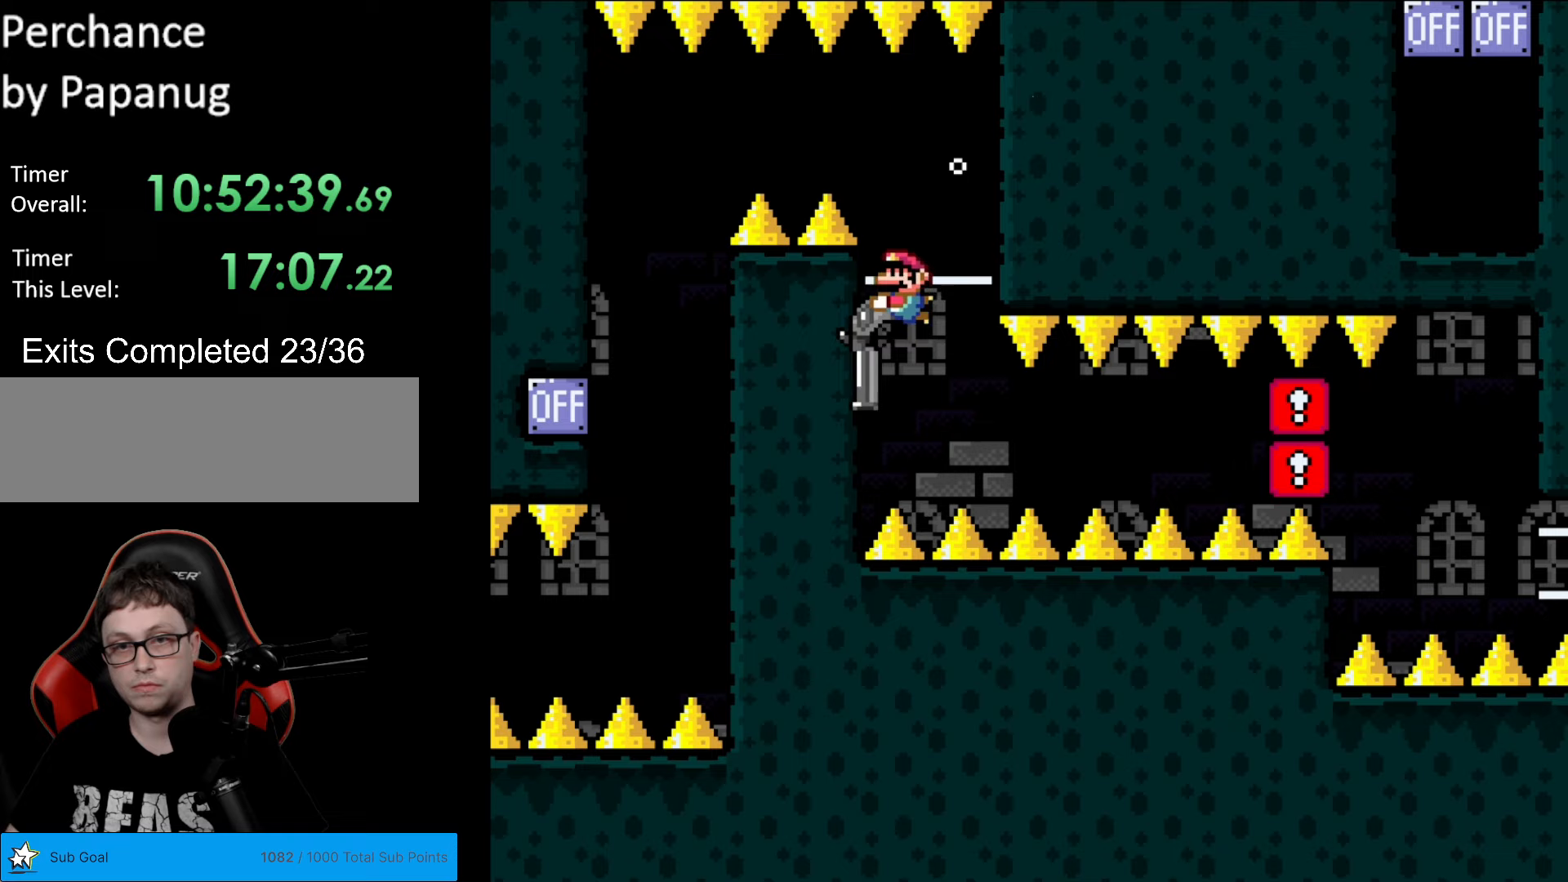
{"buttons": ["Y"], "events": [[420, "DPAD_DOWN", "up"]]}
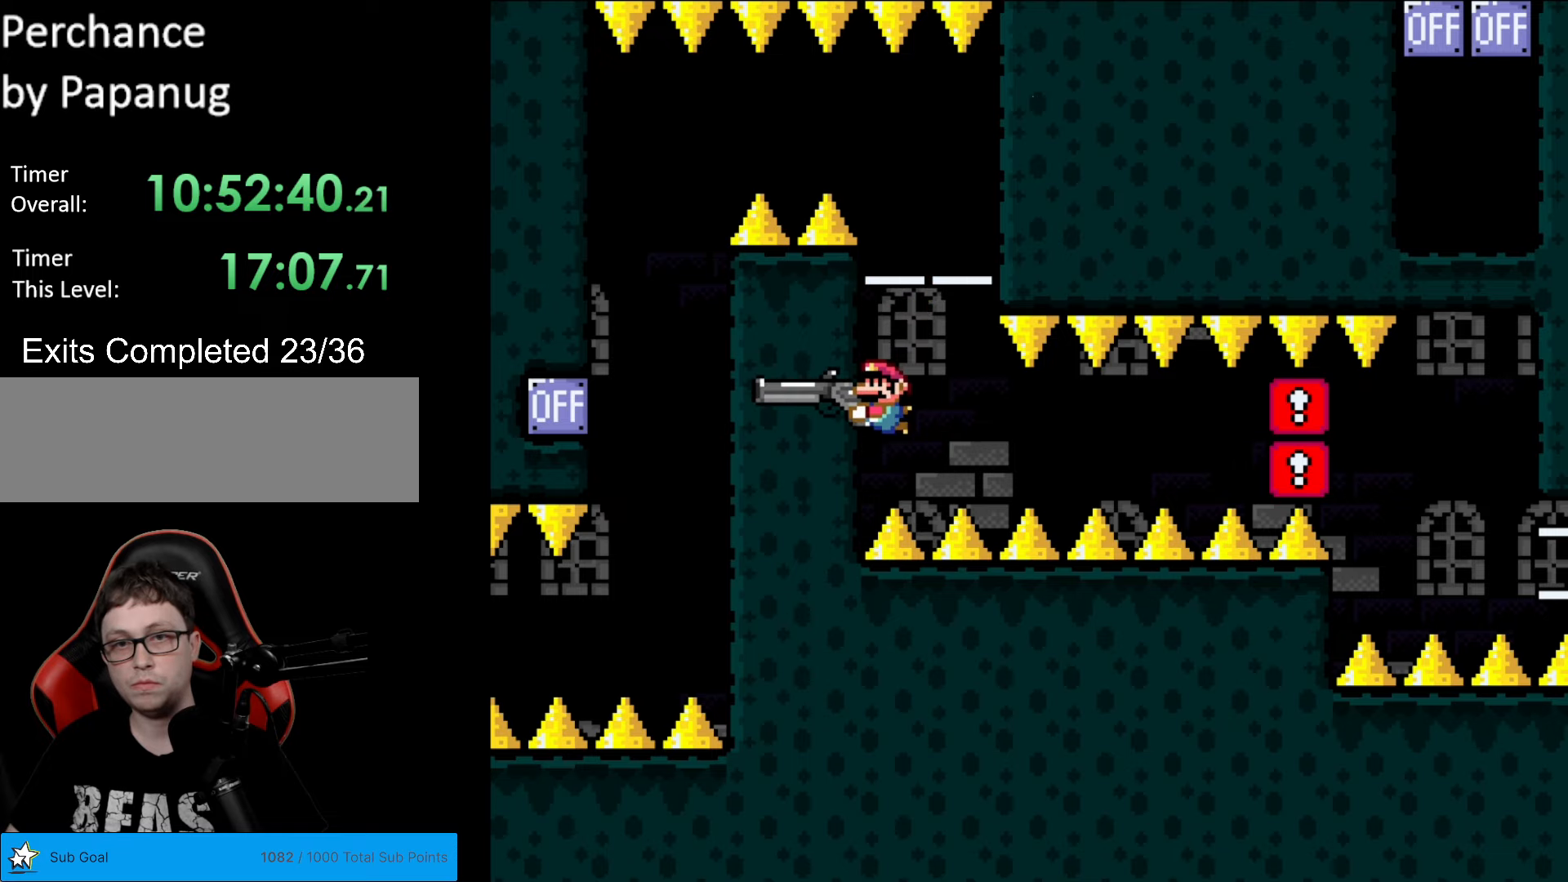
{"buttons": ["Y"], "events": [[158, "L1", "down"], [245, "L1", "up"], [333, "L1", "down"], [438, "L1", "up"]]}
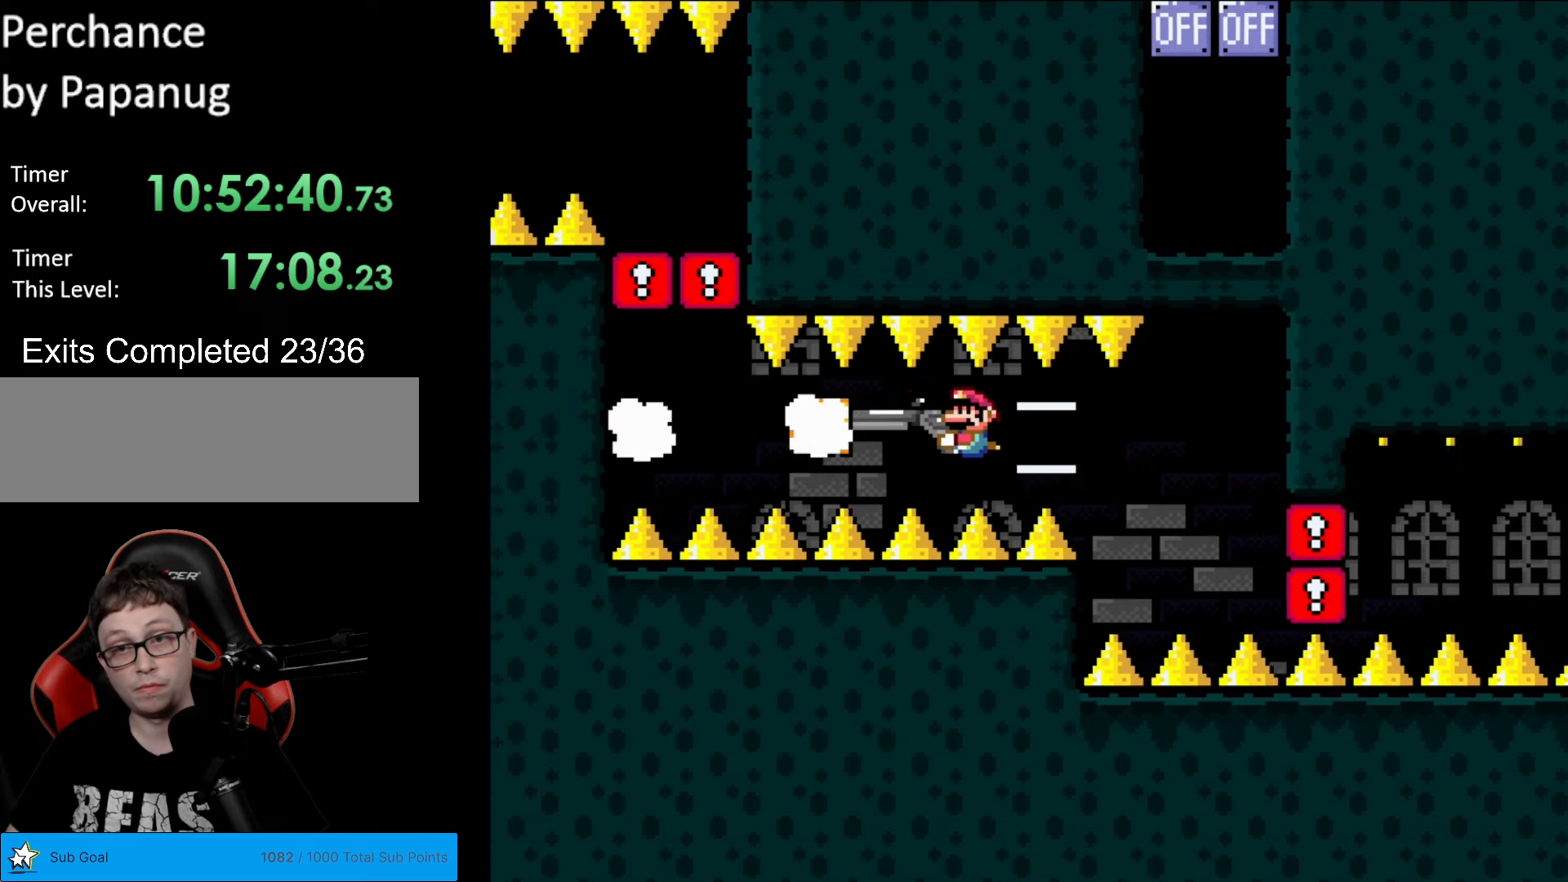
{"buttons": ["Y"], "events": [[18, "L1", "down"], [123, "L1", "up"], [193, "L1", "down"], [333, "L1", "up"]]}
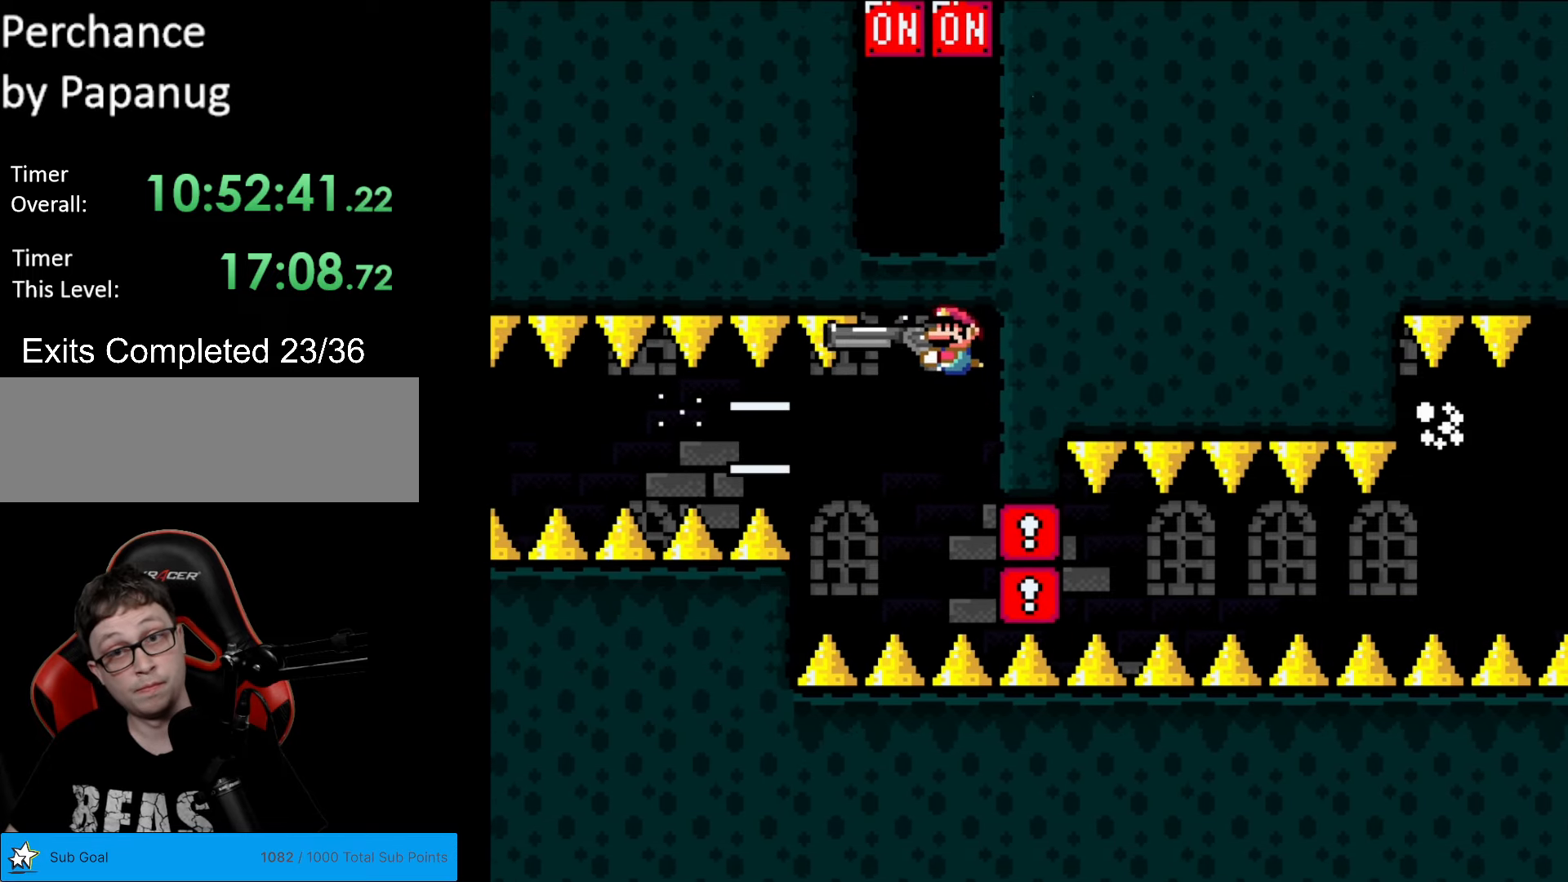
{"buttons": ["Y"], "events": [[175, "DPAD_RIGHT", "down"], [455, "DPAD_RIGHT", "up"]]}
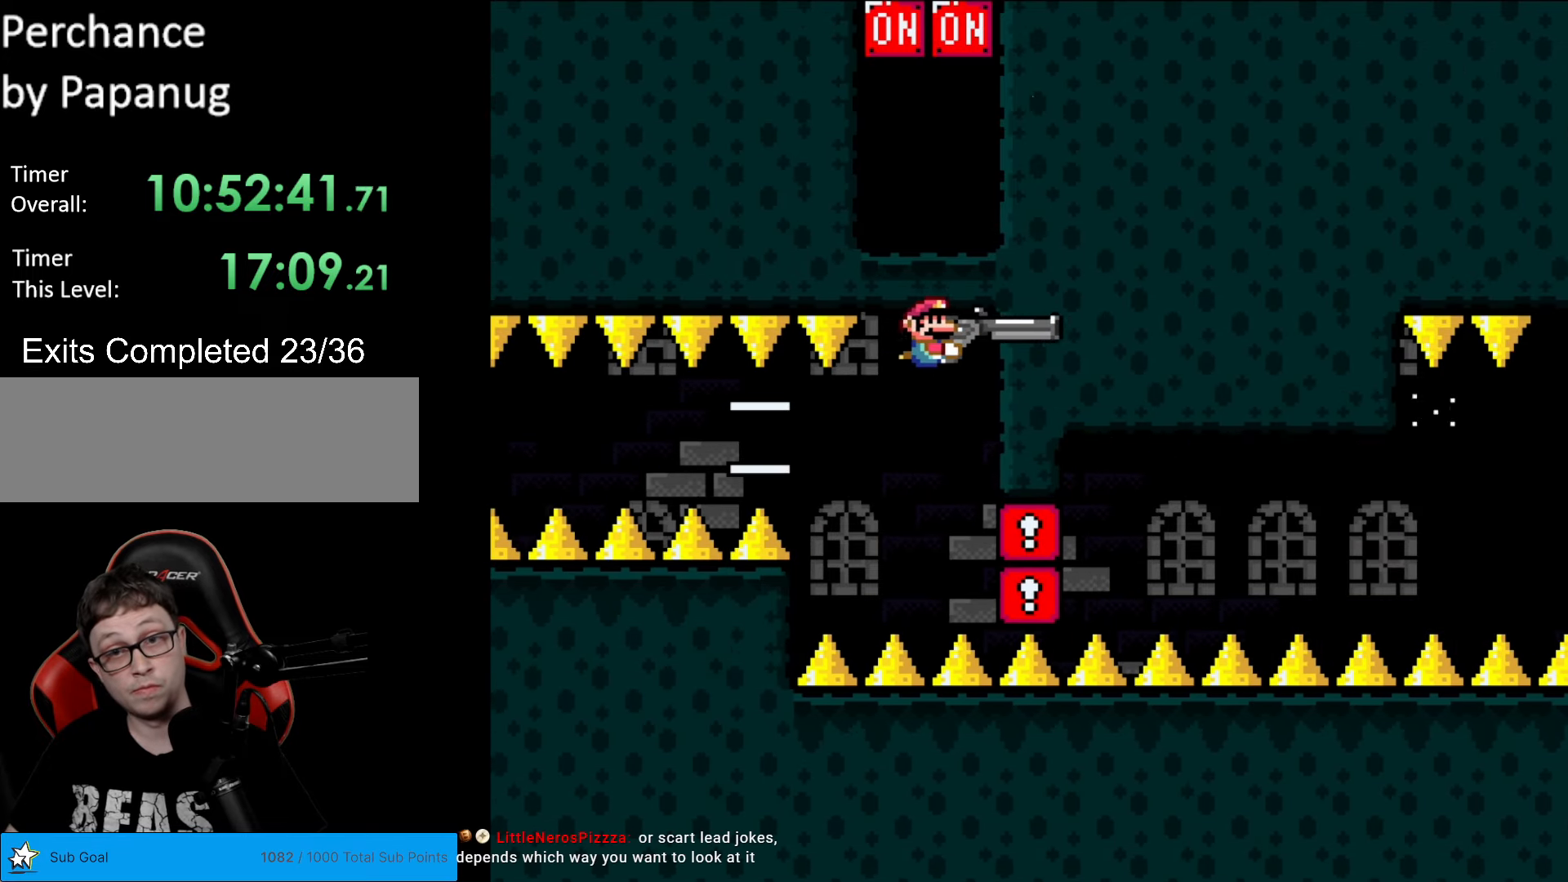
{"buttons": ["Y", "DPAD_UP"], "events": [[209, "DPAD_UP", "down"]]}
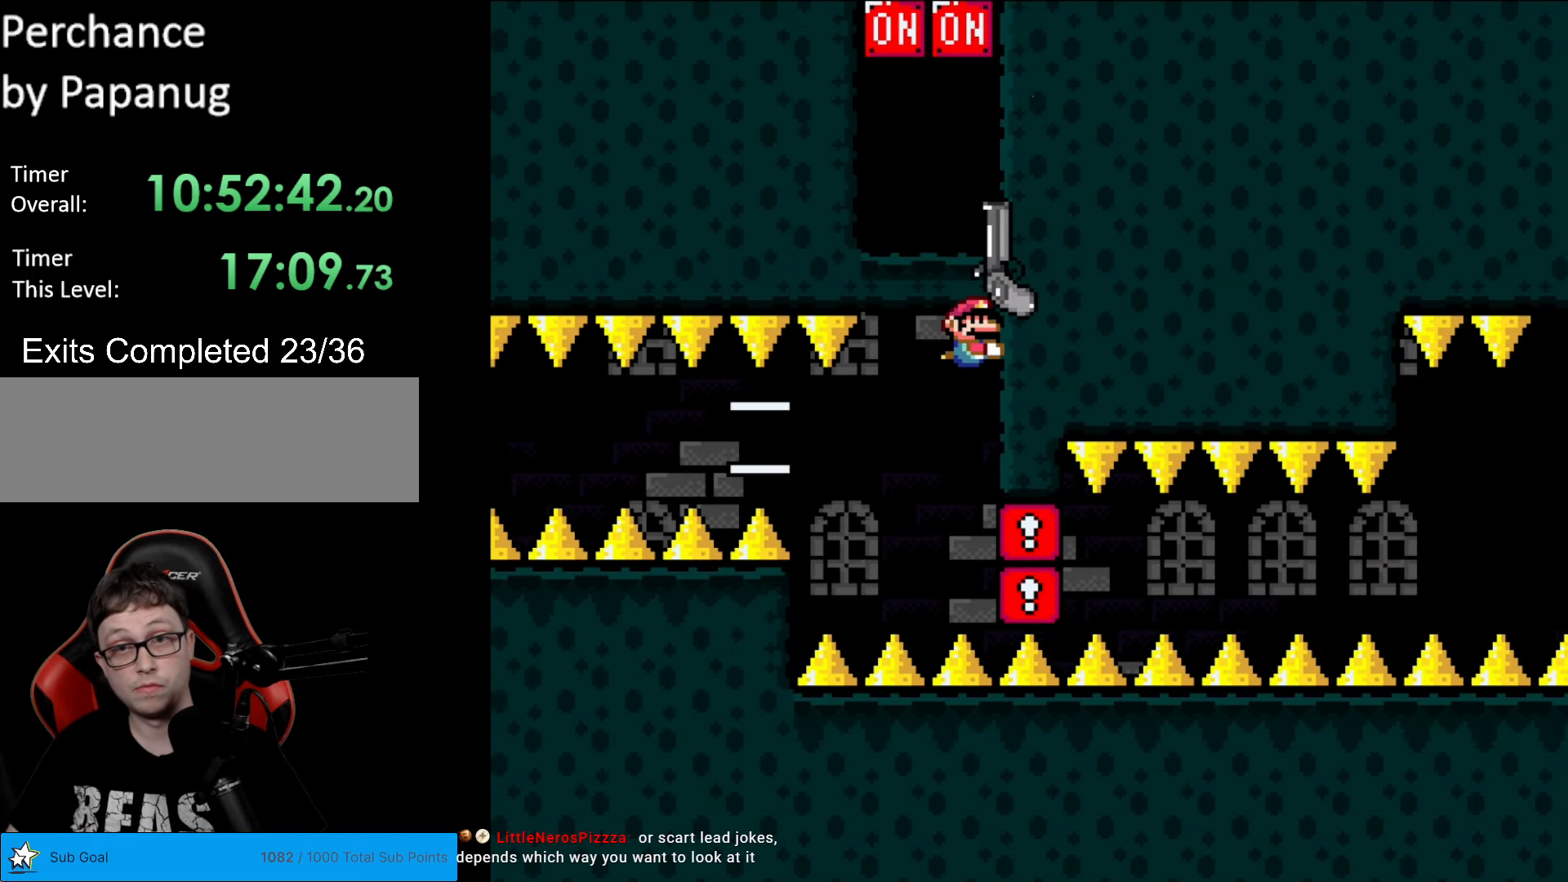
{"buttons": ["Y", "DPAD_UP", "DPAD_RIGHT"], "events": [[210, "DPAD_LEFT", "down"], [210, "DPAD_UP", "up"], [245, "DPAD_UP", "down"], [263, "DPAD_LEFT", "up"], [490, "DPAD_RIGHT", "down"]]}
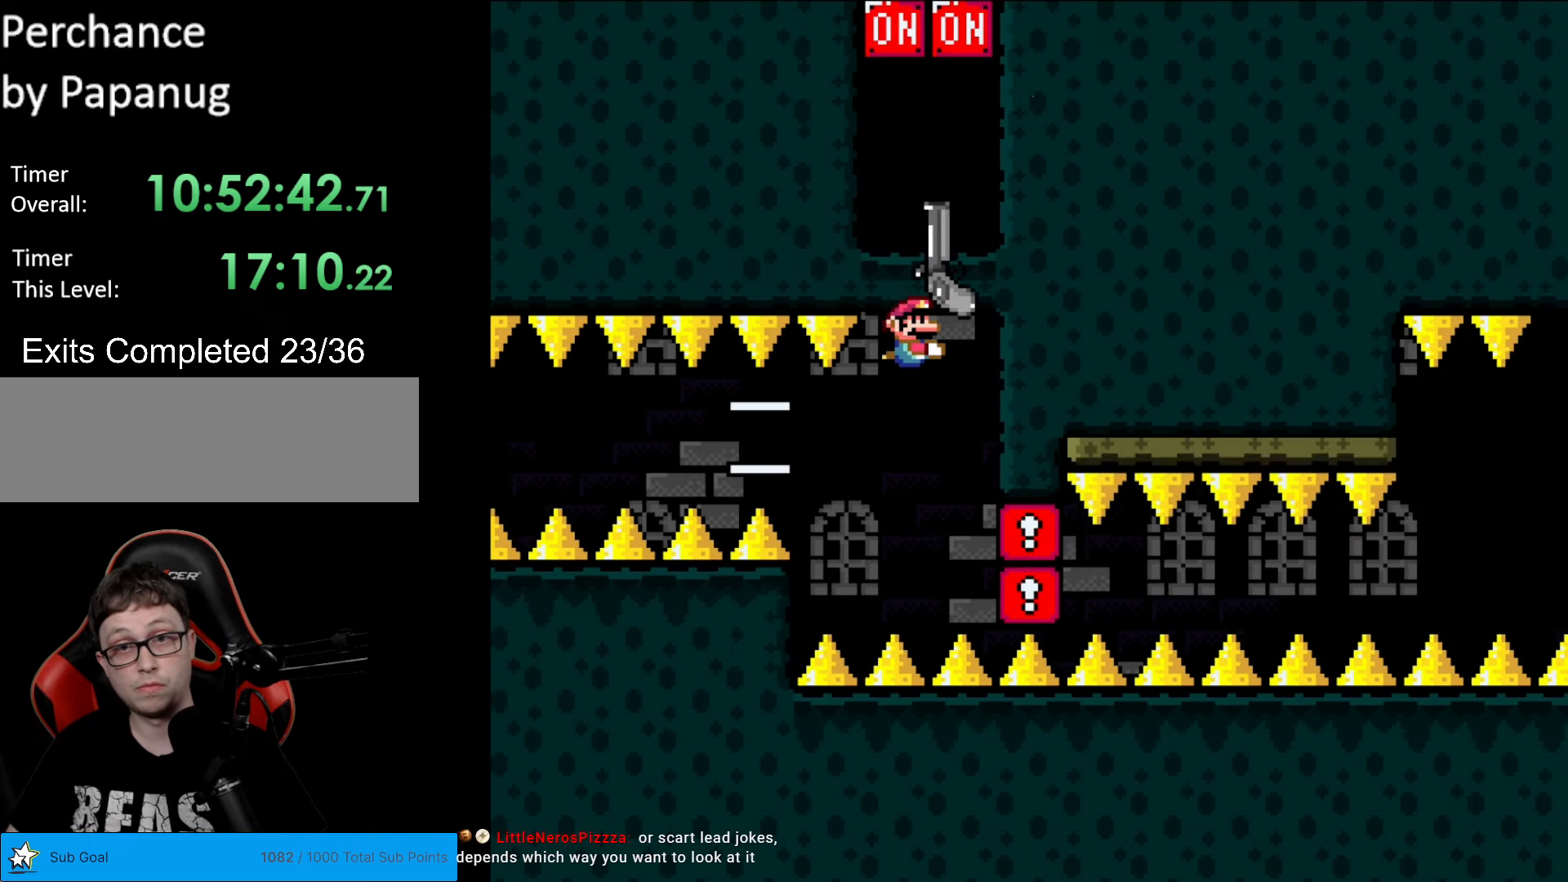
{"buttons": ["Y", "L1", "DPAD_UP"], "events": [[104, "DPAD_RIGHT", "up"], [437, "L1", "down"]]}
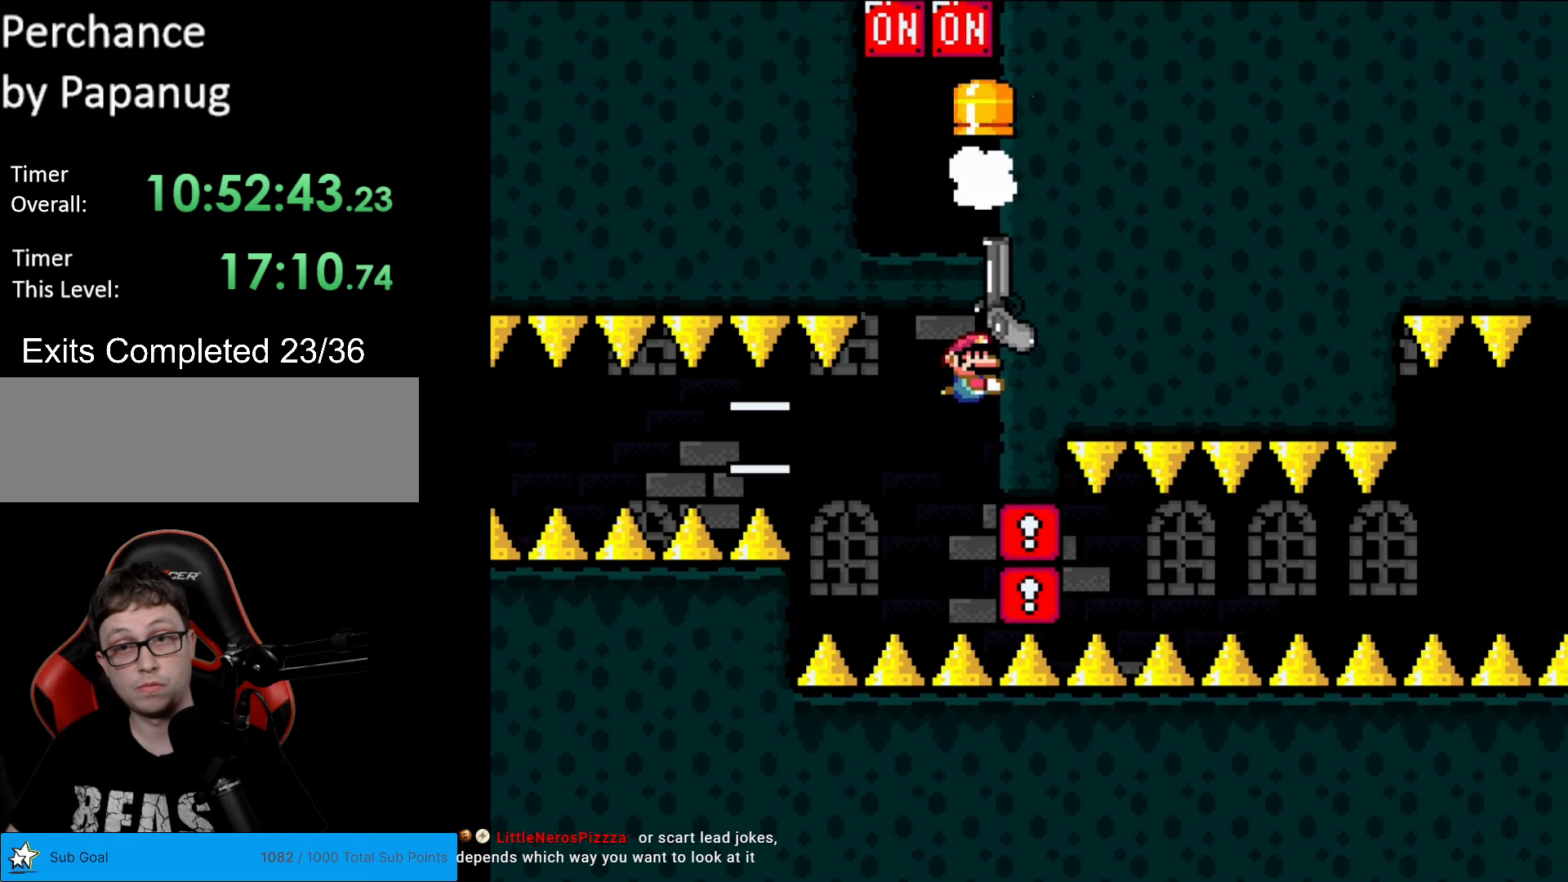
{"buttons": ["Y"], "events": [[52, "DPAD_UP", "up"], [52, "L1", "up"]]}
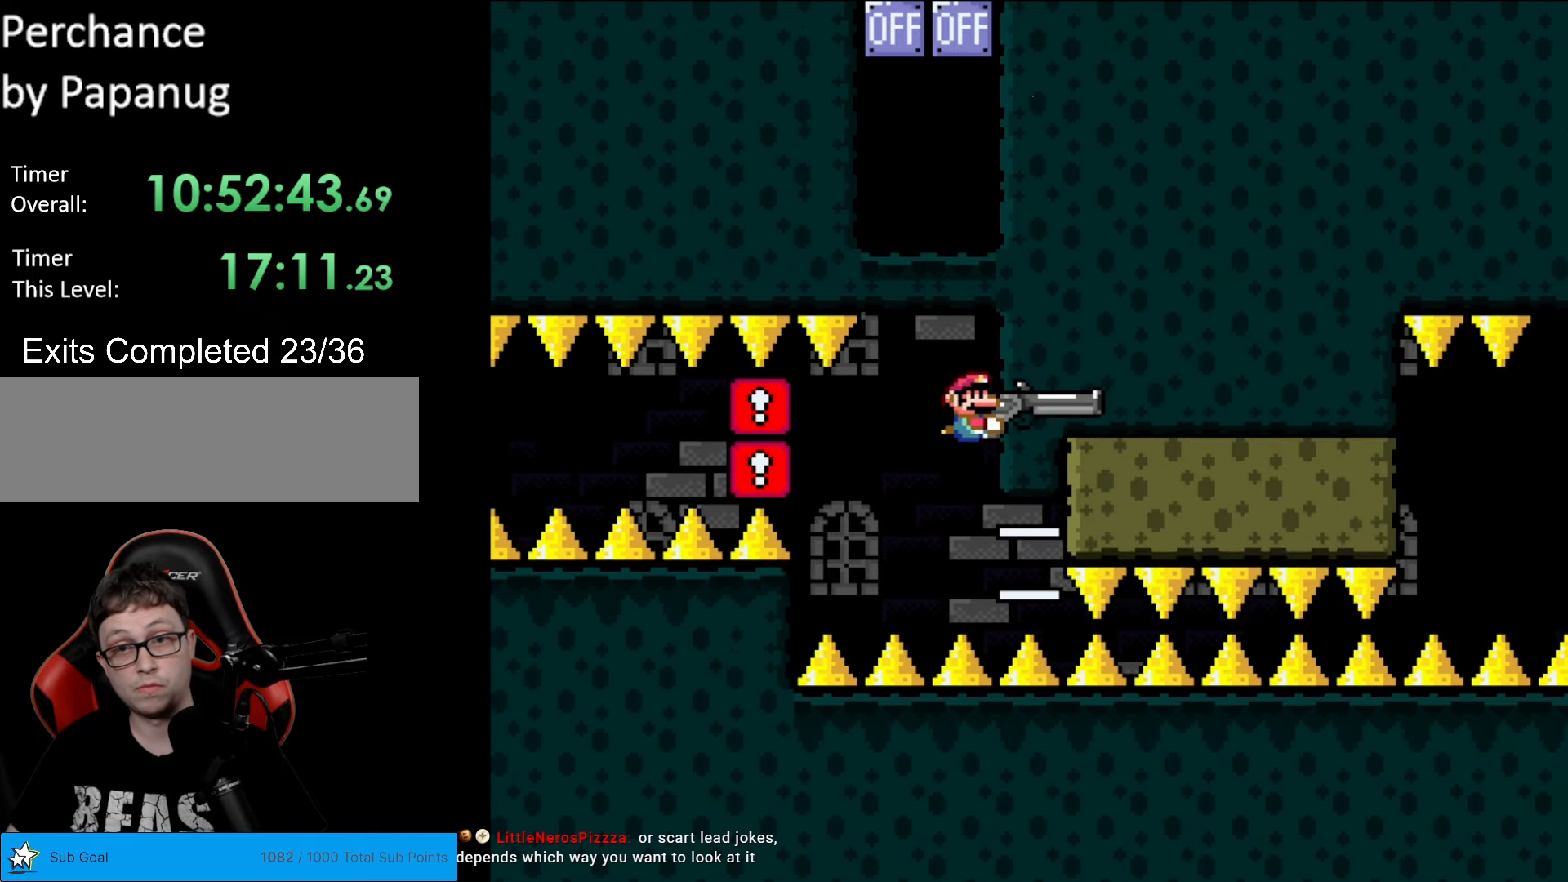
{"buttons": ["Y"], "events": [[297, "DPAD_DOWN", "down"], [419, "DPAD_DOWN", "up"]]}
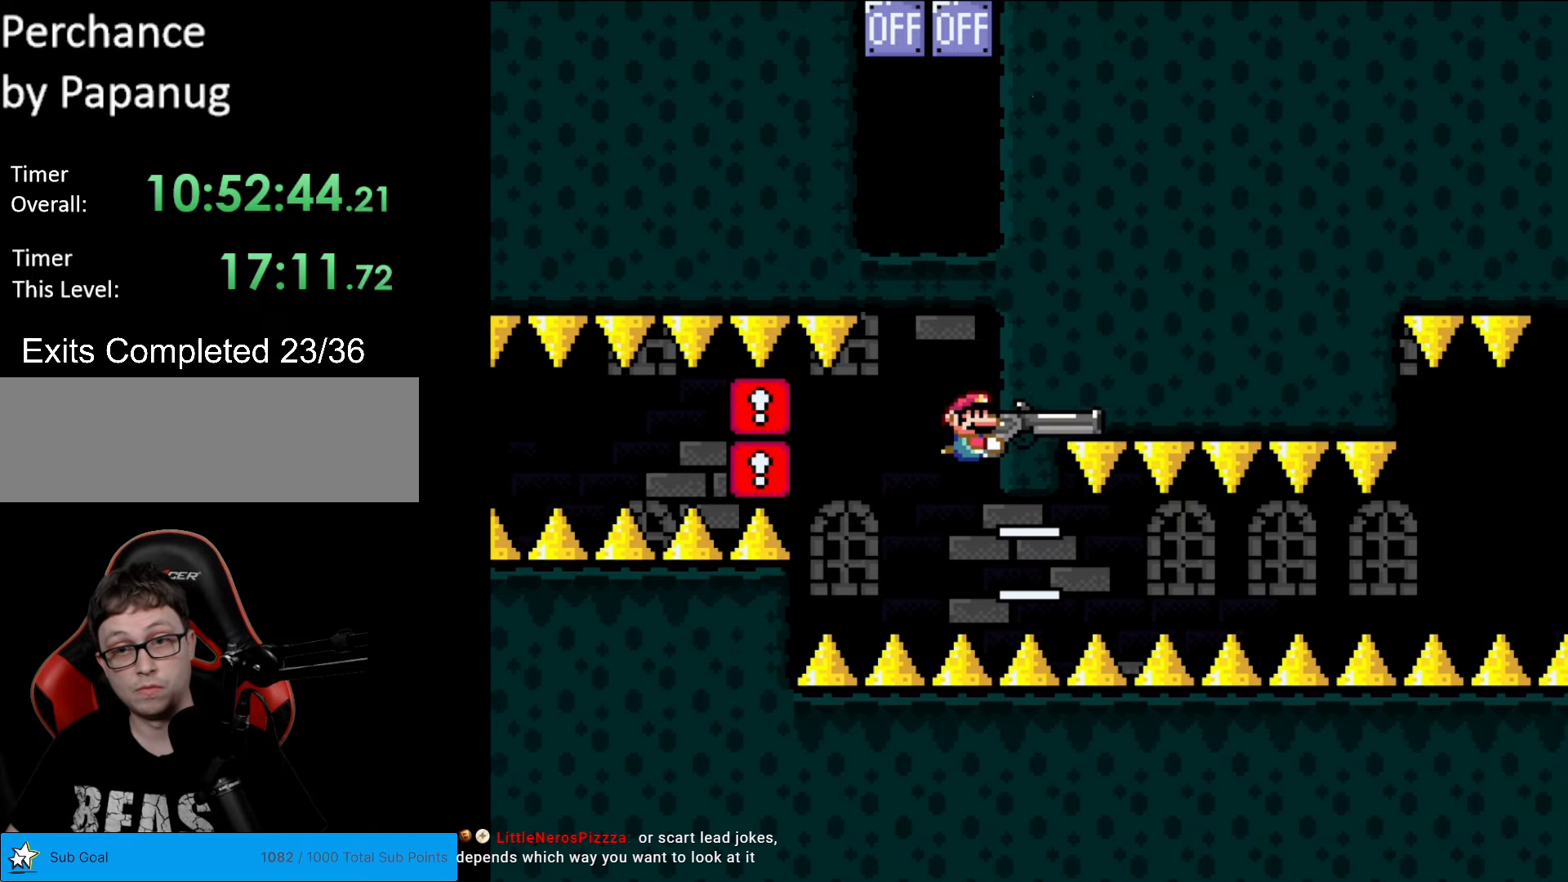
{"buttons": ["Y"], "events": []}
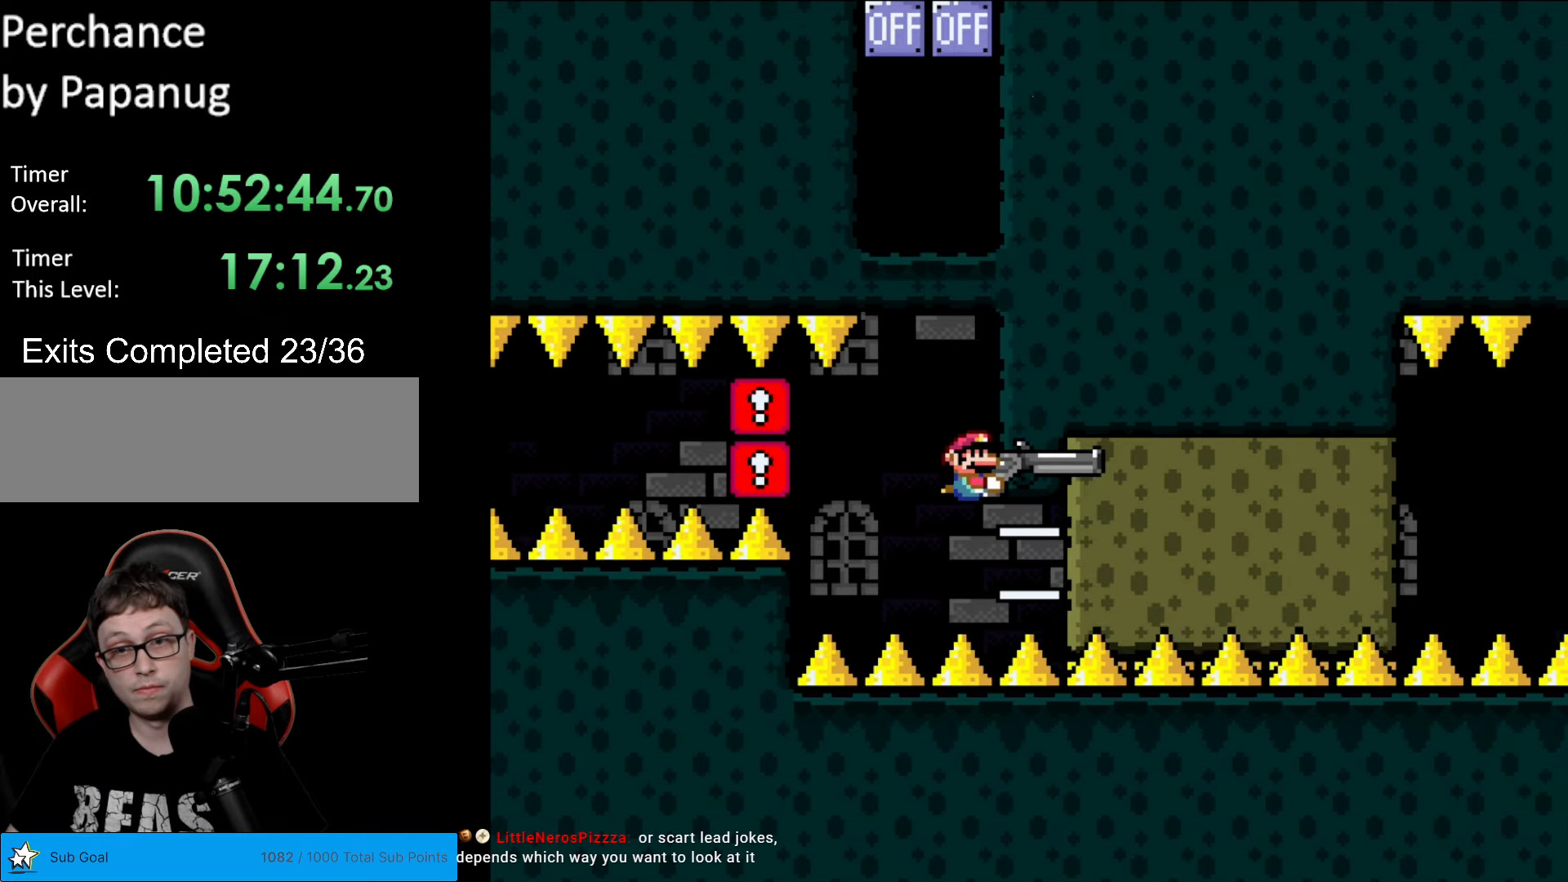
{"buttons": ["Y"], "events": []}
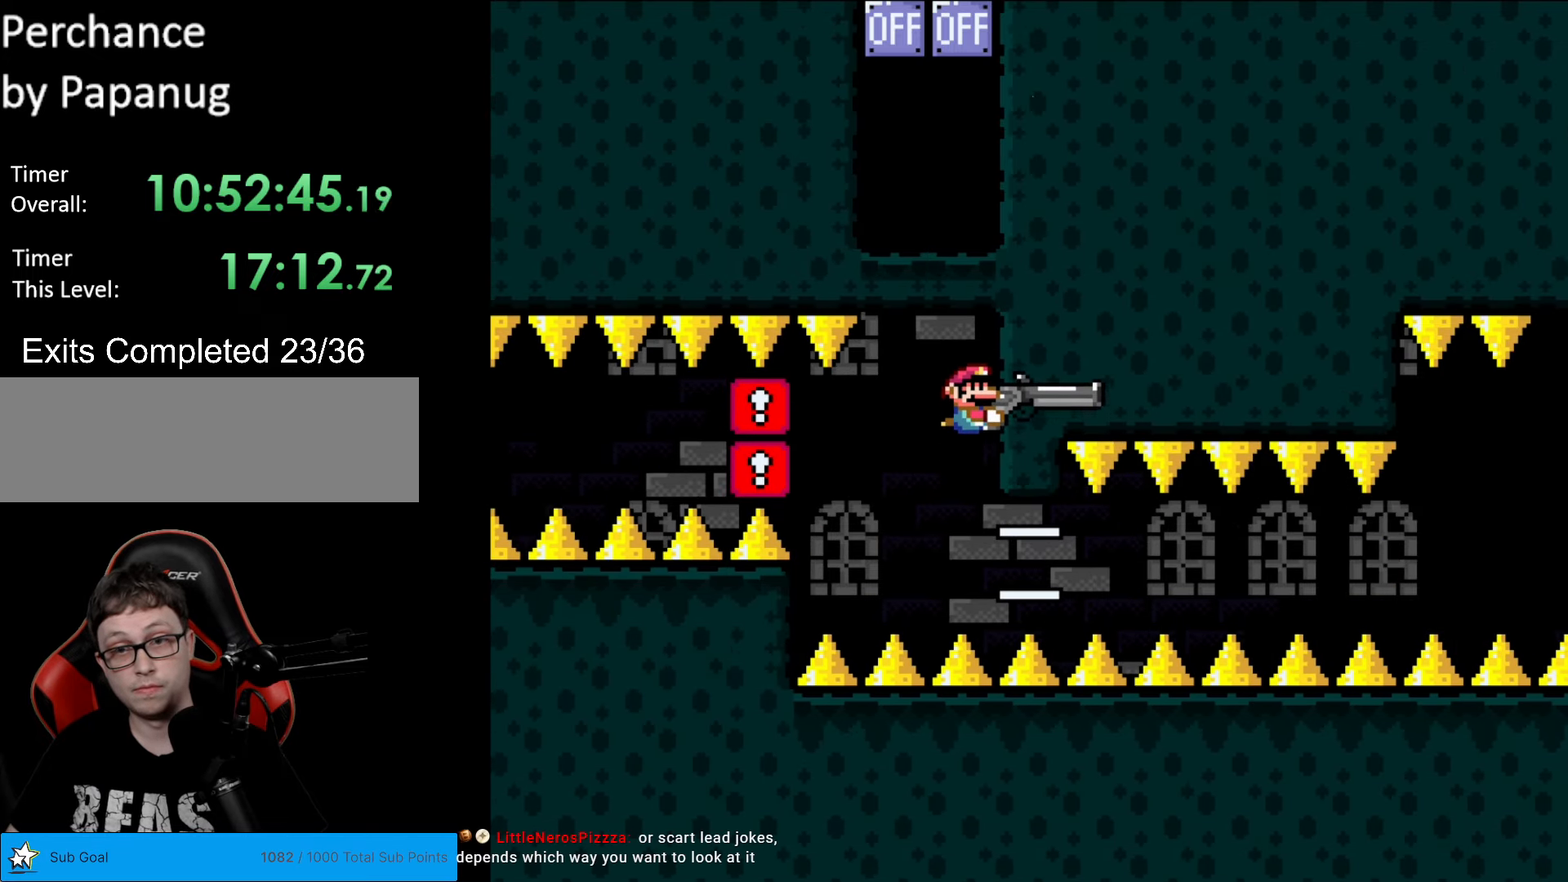
{"buttons": ["Y"], "events": [[122, "DPAD_DOWN", "down"], [280, "DPAD_DOWN", "up"]]}
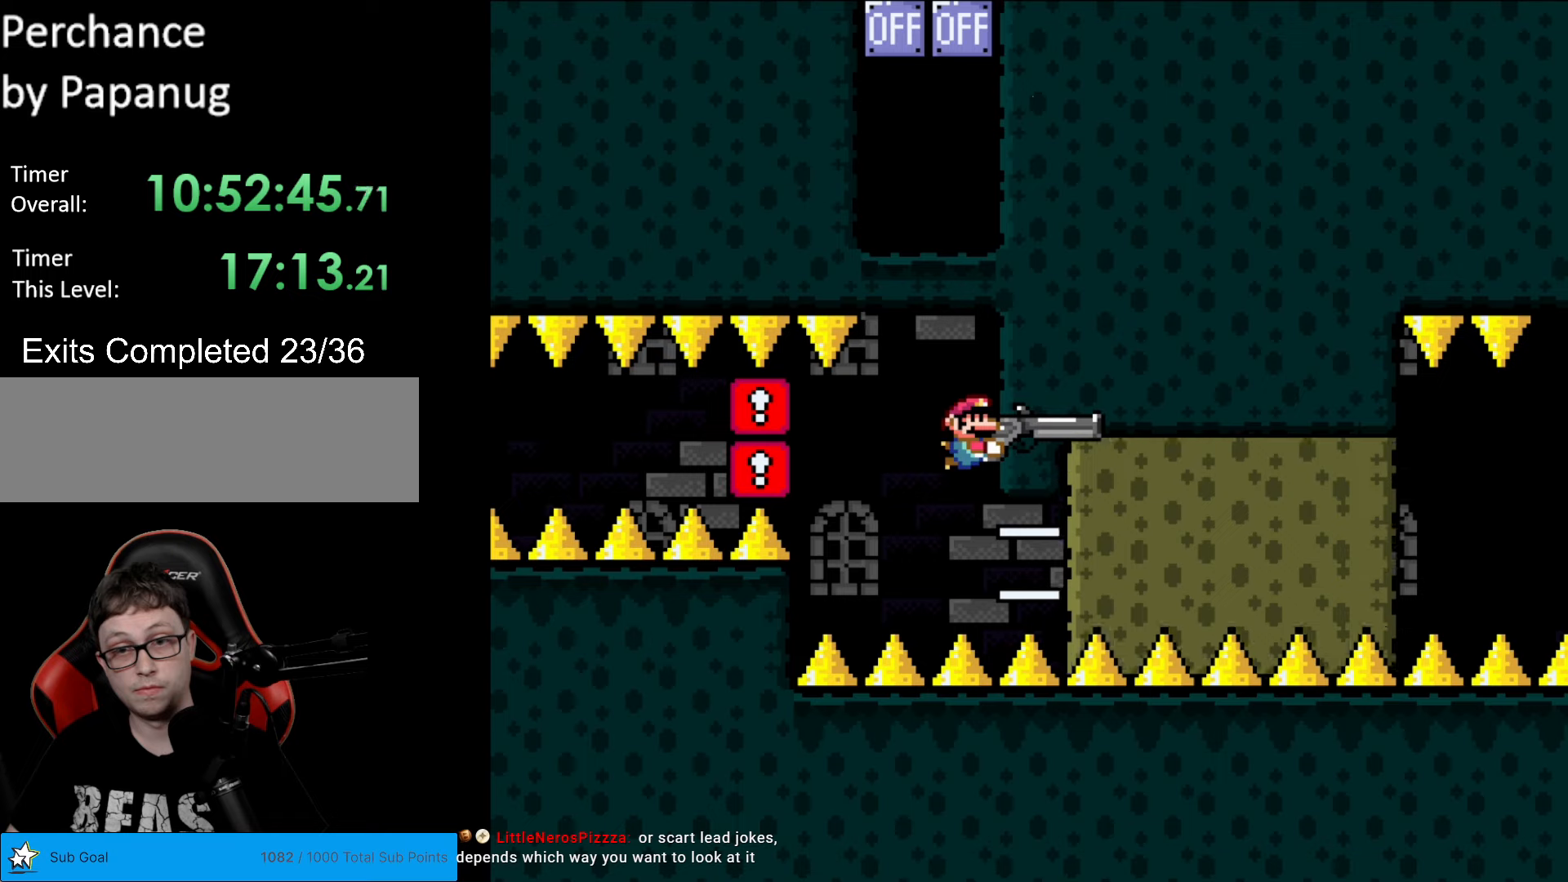
{"buttons": ["Y", "DPAD_LEFT"], "events": [[193, "DPAD_DOWN", "down"], [280, "DPAD_DOWN", "up"], [490, "DPAD_LEFT", "down"]]}
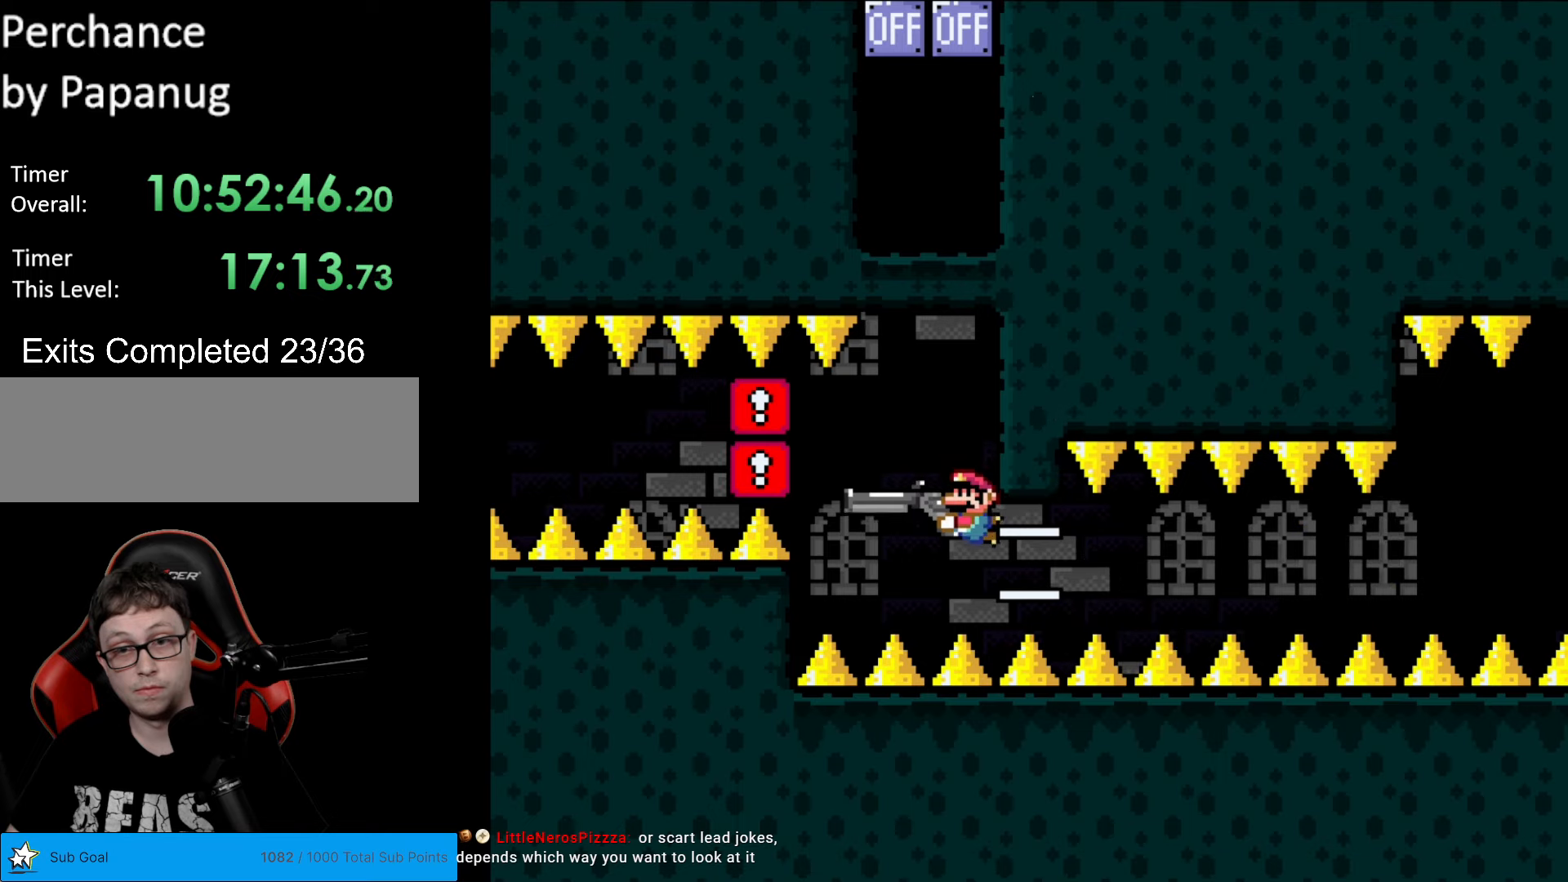
{"buttons": ["Y"], "events": [[17, "DPAD_LEFT", "up"], [367, "DPAD_RIGHT", "down"], [507, "DPAD_RIGHT", "up"]]}
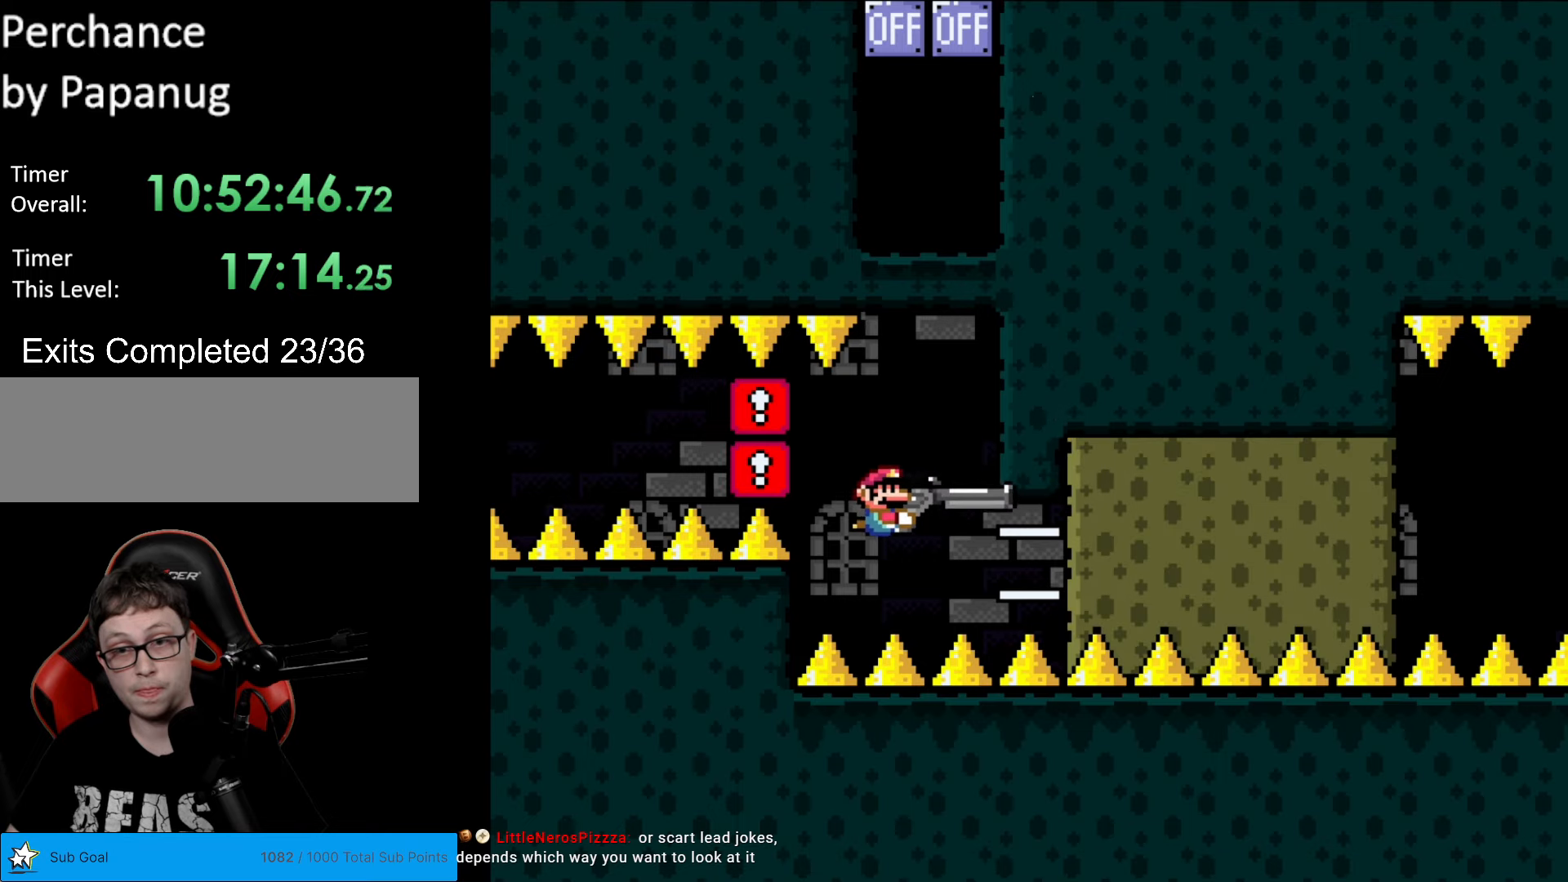
{"buttons": ["Y"], "events": [[315, "DPAD_DOWN", "down"], [455, "DPAD_DOWN", "up"]]}
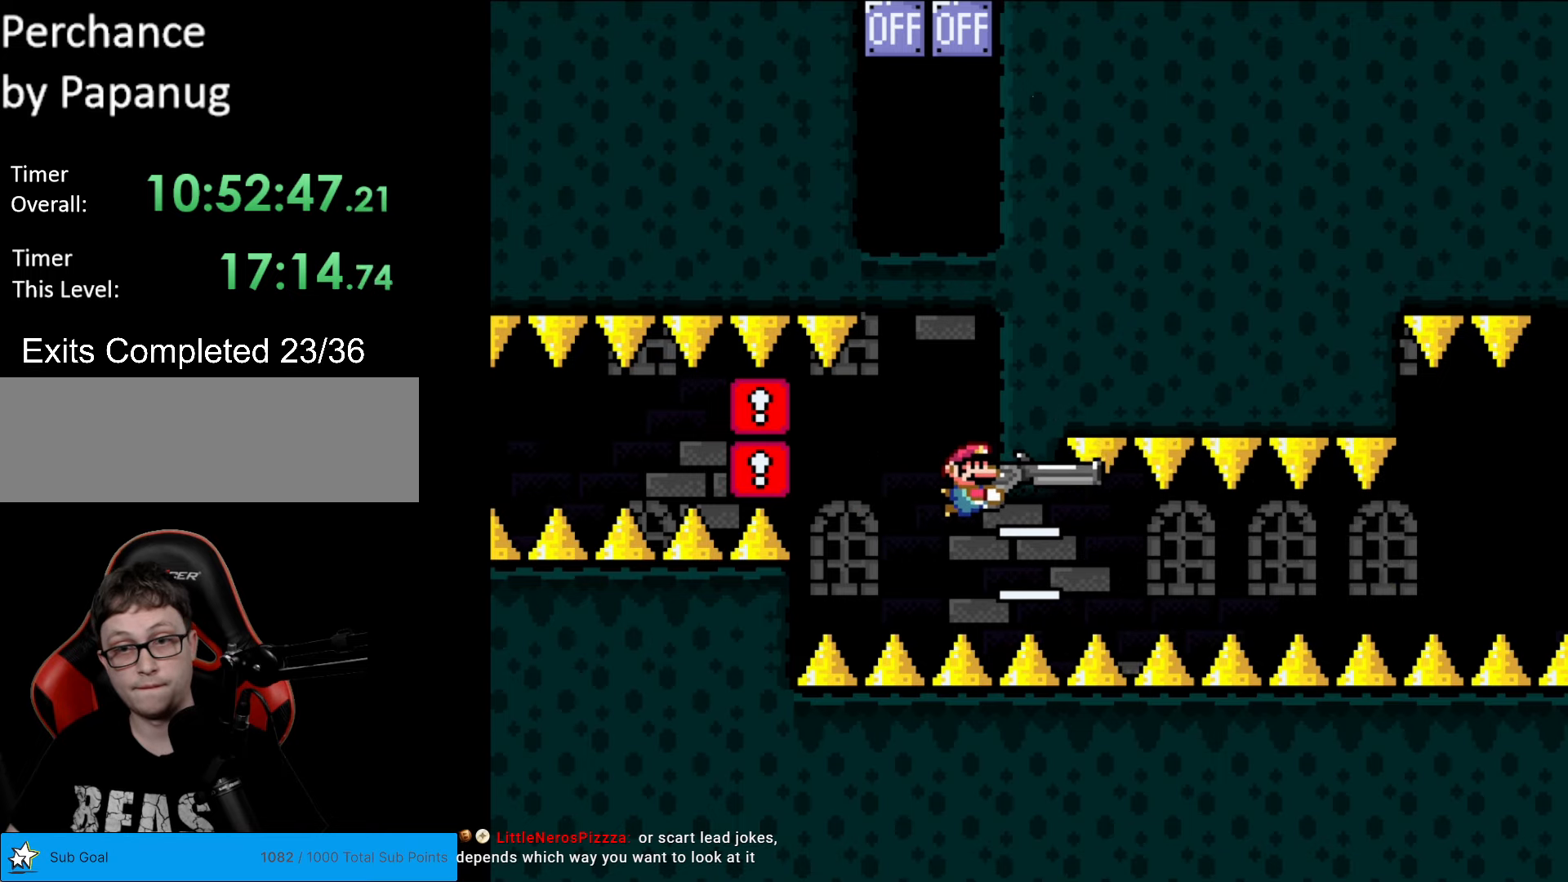
{"buttons": ["Y"], "events": []}
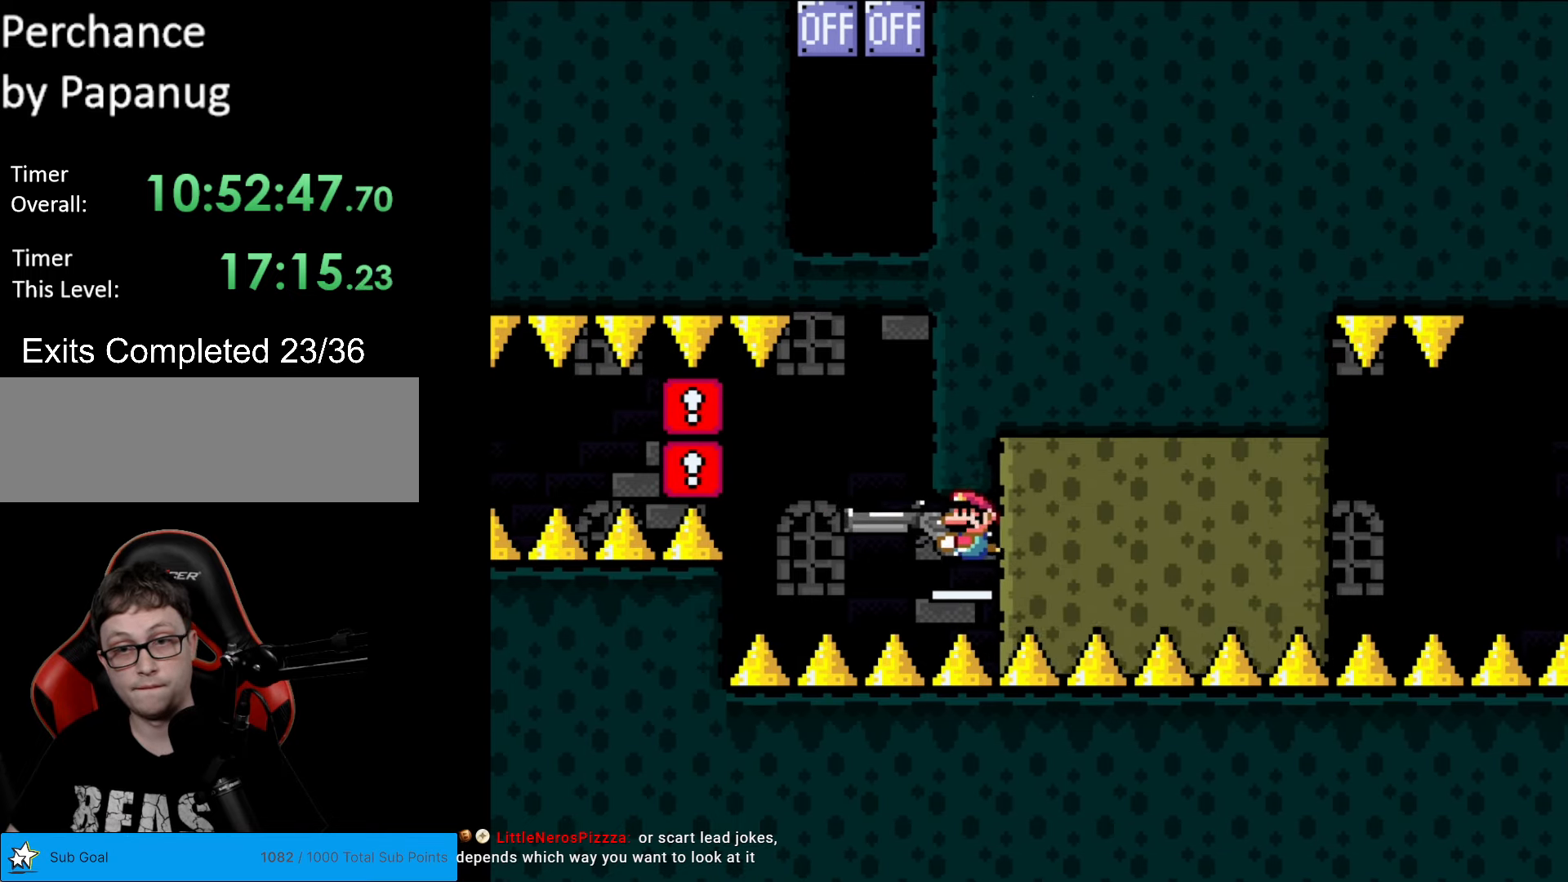
{"buttons": ["Y", "DPAD_RIGHT"], "events": [[17, "DPAD_LEFT", "down"], [175, "DPAD_LEFT", "up"], [385, "DPAD_RIGHT", "down"]]}
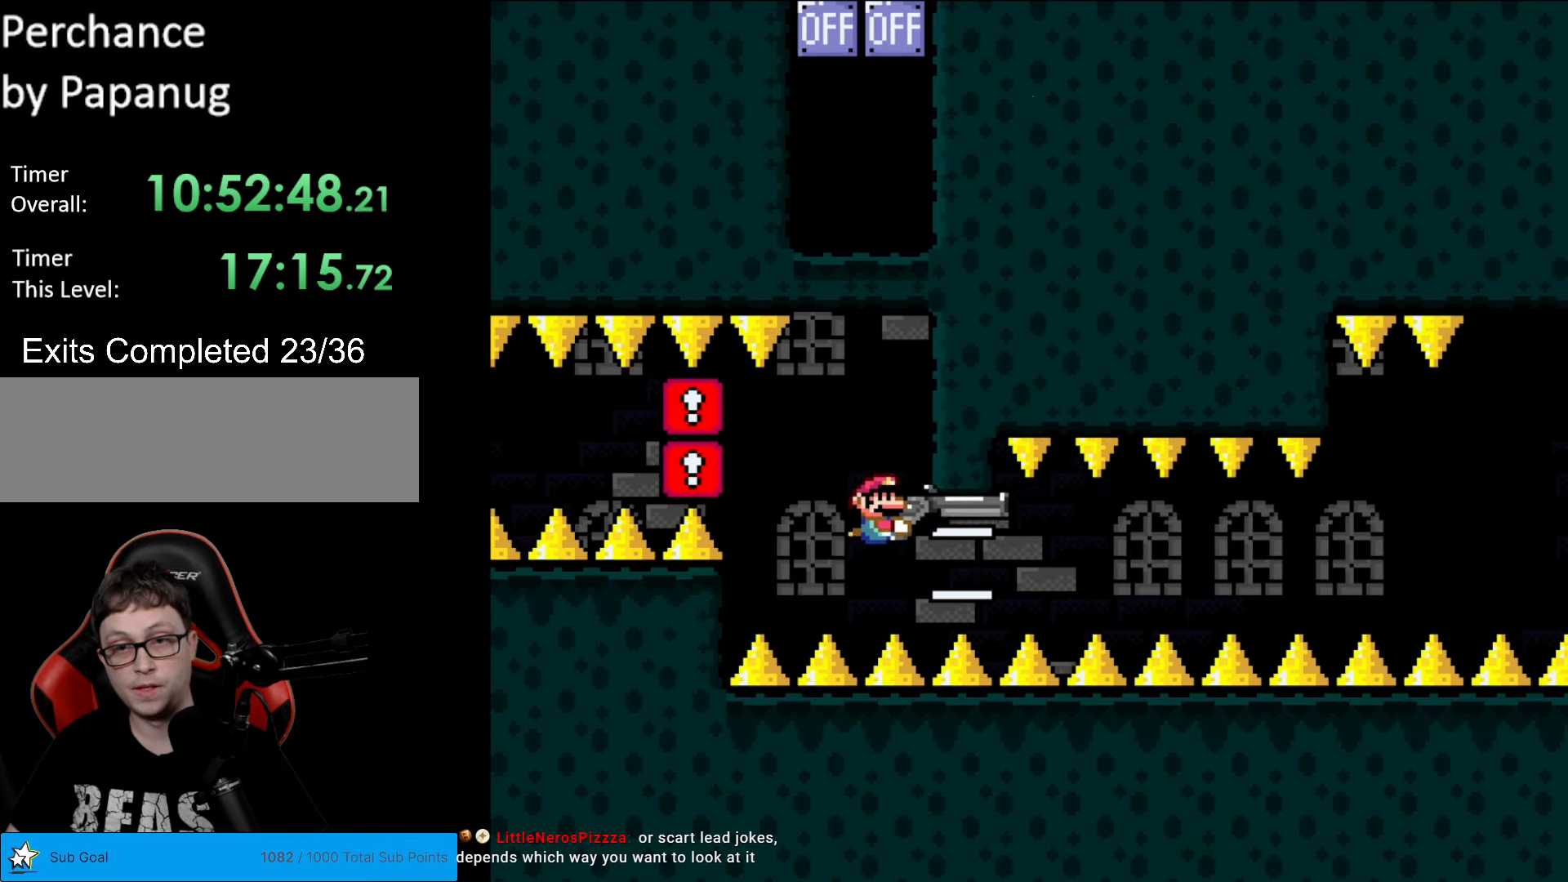
{"buttons": ["Y", "DPAD_DOWN"], "events": [[17, "DPAD_RIGHT", "up"], [157, "DPAD_LEFT", "down"], [227, "DPAD_LEFT", "up"], [490, "DPAD_DOWN", "down"]]}
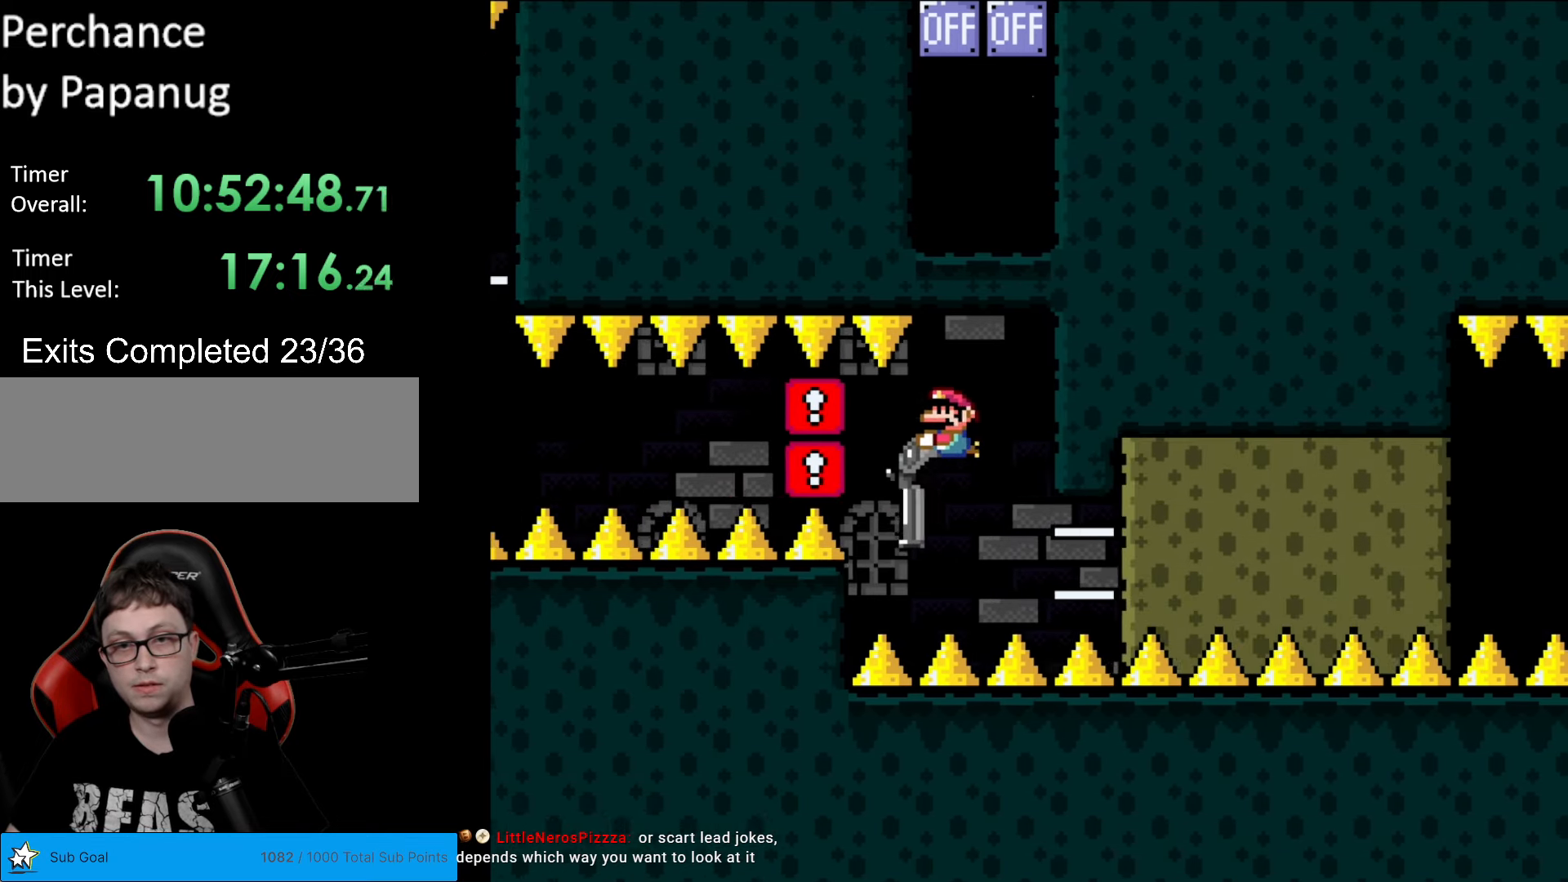
{"buttons": ["Y"], "events": [[105, "DPAD_RIGHT", "down"], [122, "DPAD_DOWN", "up"], [227, "DPAD_RIGHT", "up"]]}
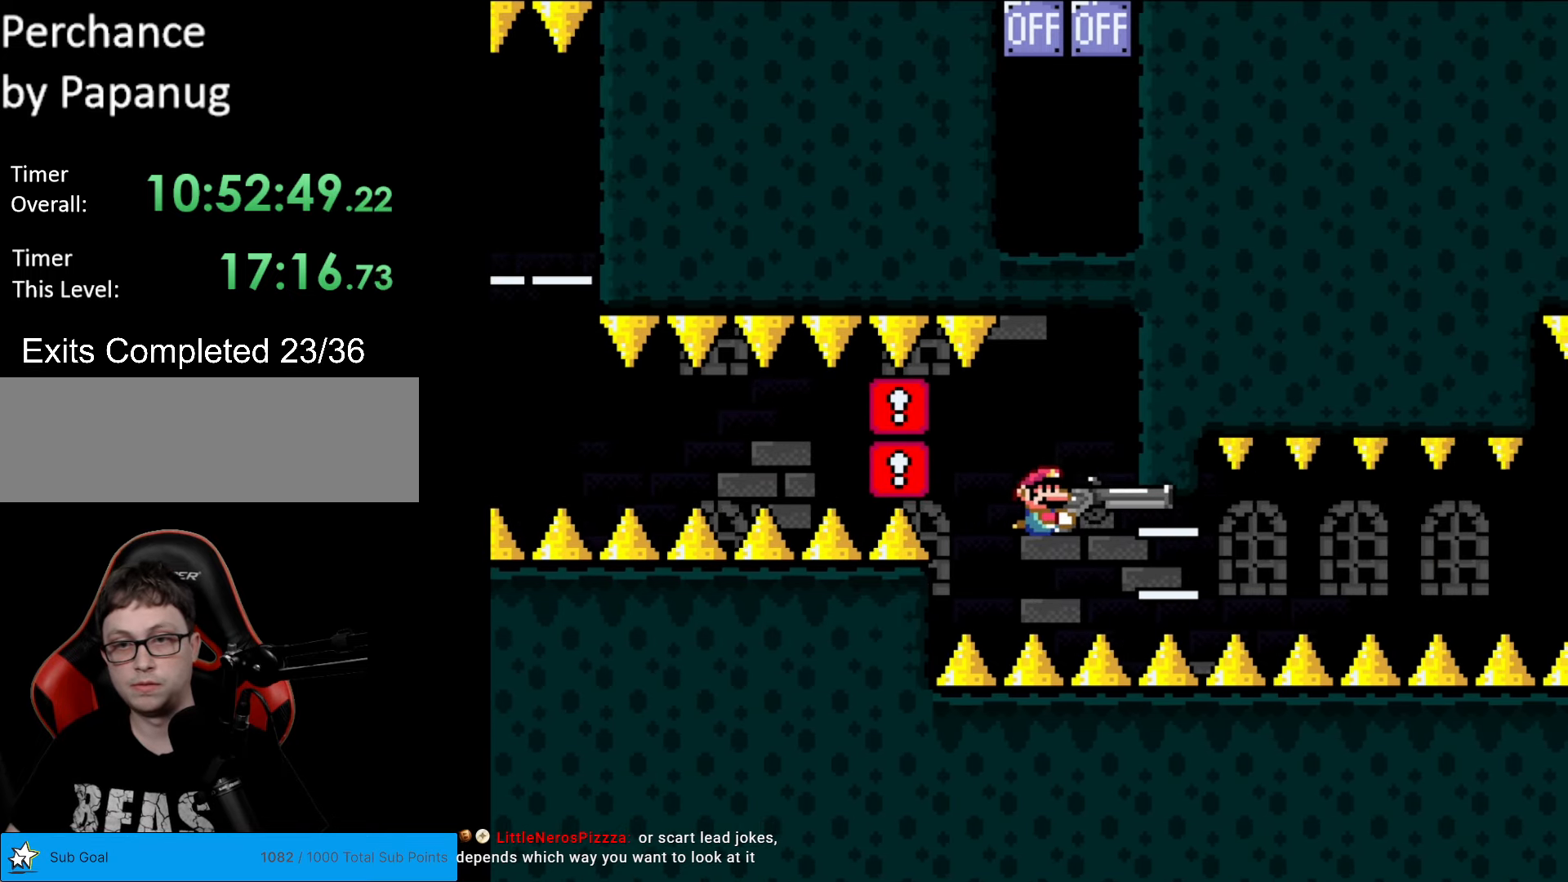
{"buttons": ["Y", "DPAD_DOWN"], "events": [[88, "DPAD_LEFT", "down"], [193, "DPAD_LEFT", "up"], [385, "DPAD_RIGHT", "down"], [490, "DPAD_DOWN", "down"], [490, "DPAD_RIGHT", "up"]]}
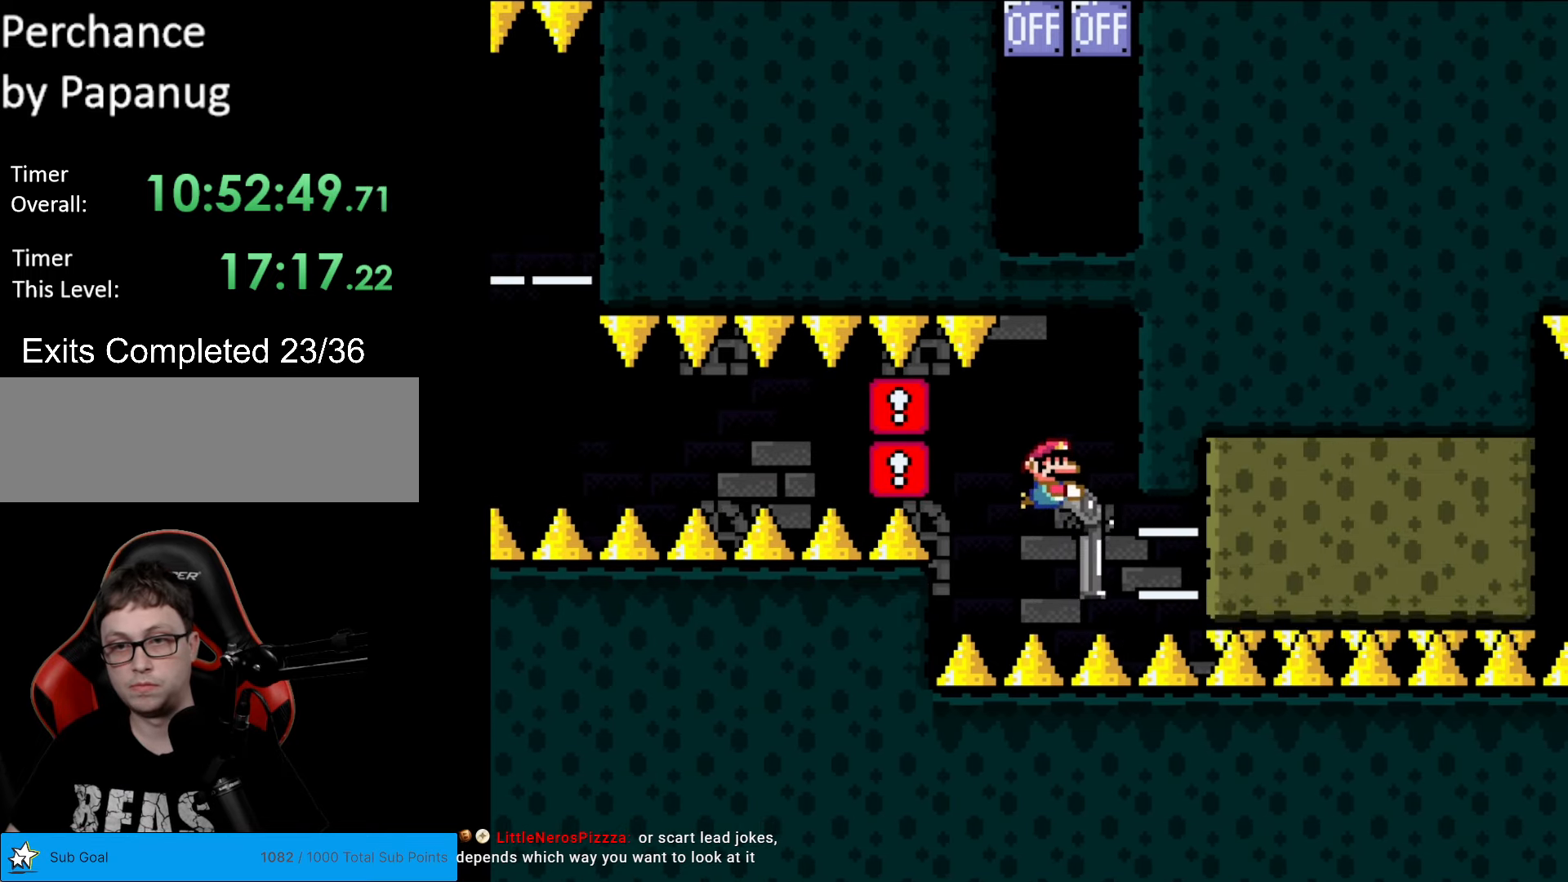
{"buttons": ["Y"], "events": [[105, "DPAD_DOWN", "up"], [367, "DPAD_LEFT", "down"], [472, "DPAD_LEFT", "up"]]}
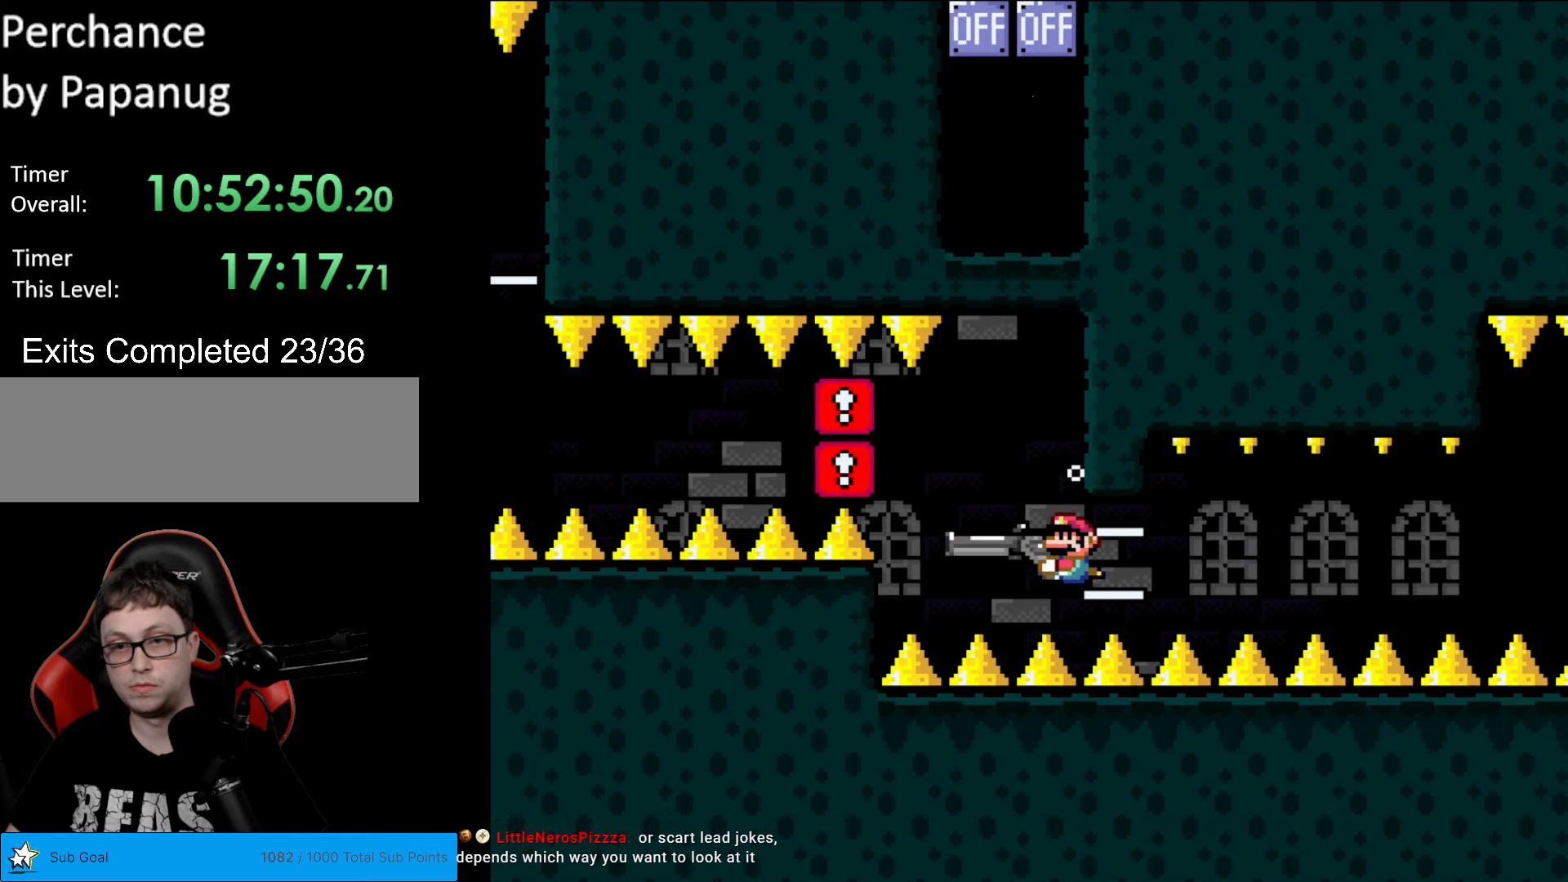
{"buttons": ["Y", "DPAD_RIGHT"], "events": [[350, "DPAD_RIGHT", "down"]]}